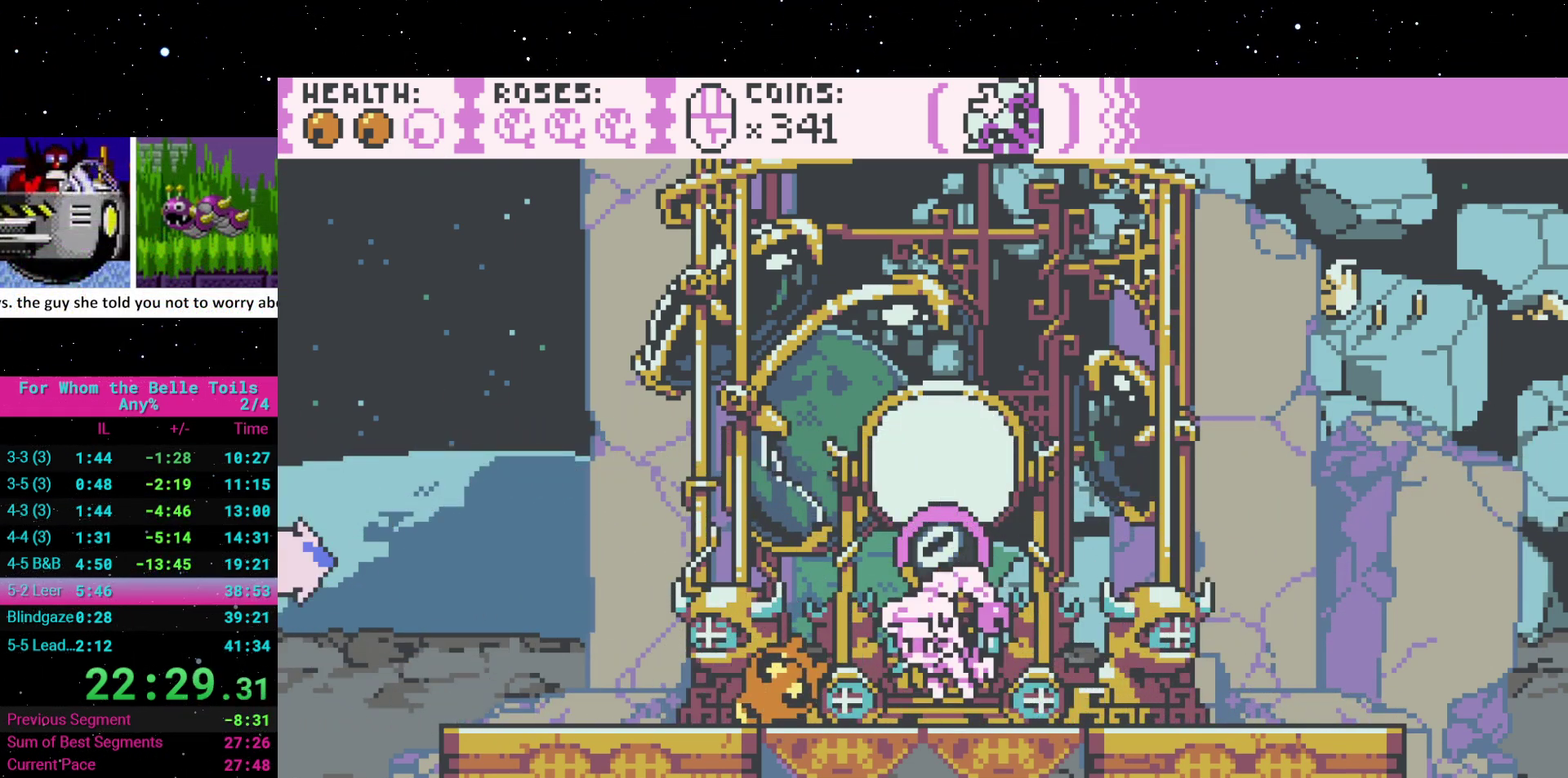
Gameplay with a controller (Xbox layout); each line is a JSON object with the inputs held at the frame after it. "events" lists button and stick changes between this image and that frame as [ms after this image, input, new state], when the widget could be followed in between. Not read: L3 R3 left_stick right_stick.
{"buttons": ["X", "DPAD_DOWN"], "events": [[17, "X", "up"], [33, "DPAD_DOWN", "down"], [217, "X", "down"], [267, "X", "up"], [433, "X", "down"]]}
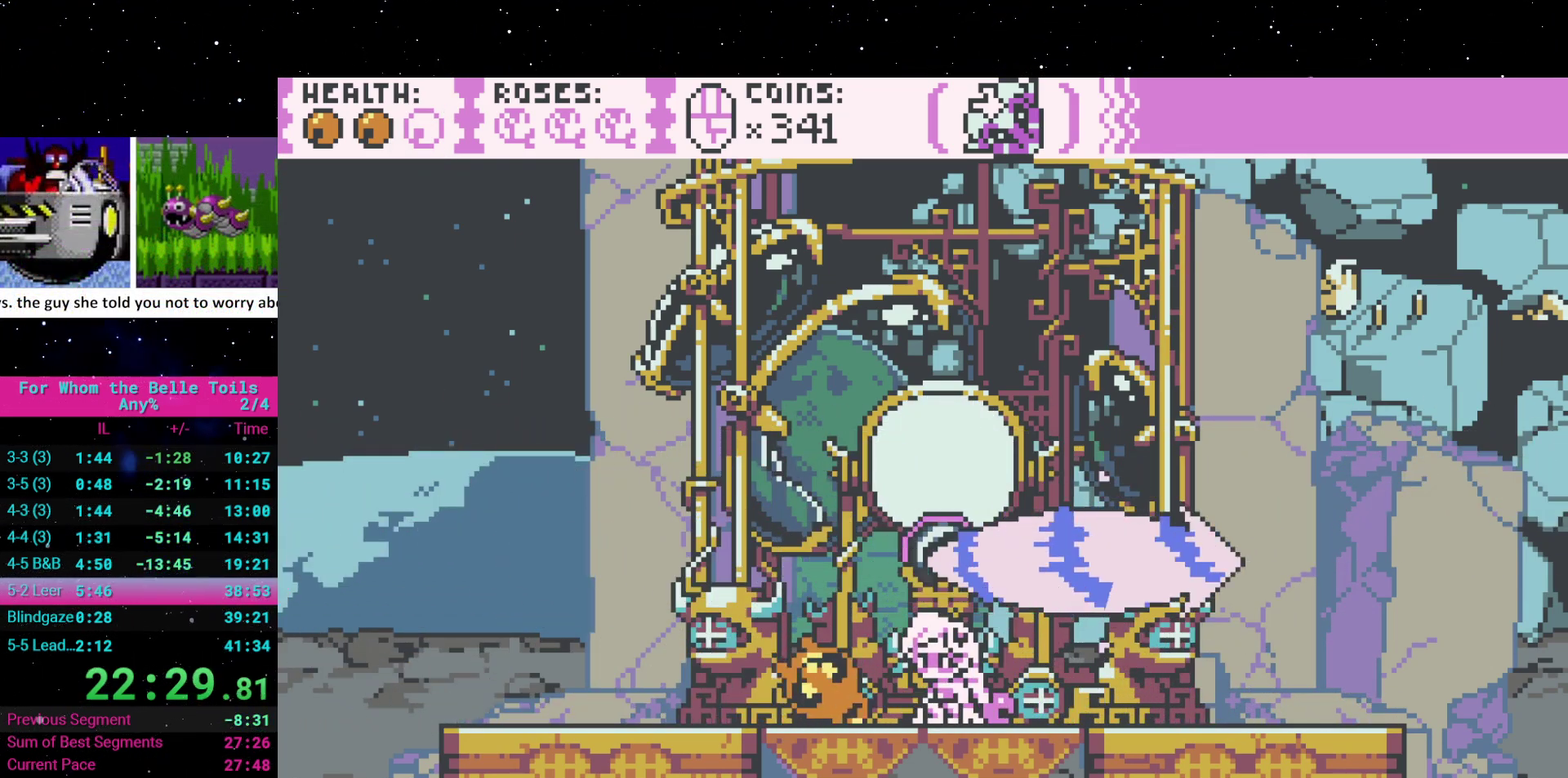
{"buttons": ["X", "DPAD_RIGHT"], "events": [[67, "X", "up"], [183, "DPAD_LEFT", "down"], [250, "DPAD_DOWN", "up"], [400, "DPAD_LEFT", "up"], [417, "DPAD_RIGHT", "down"], [433, "X", "down"]]}
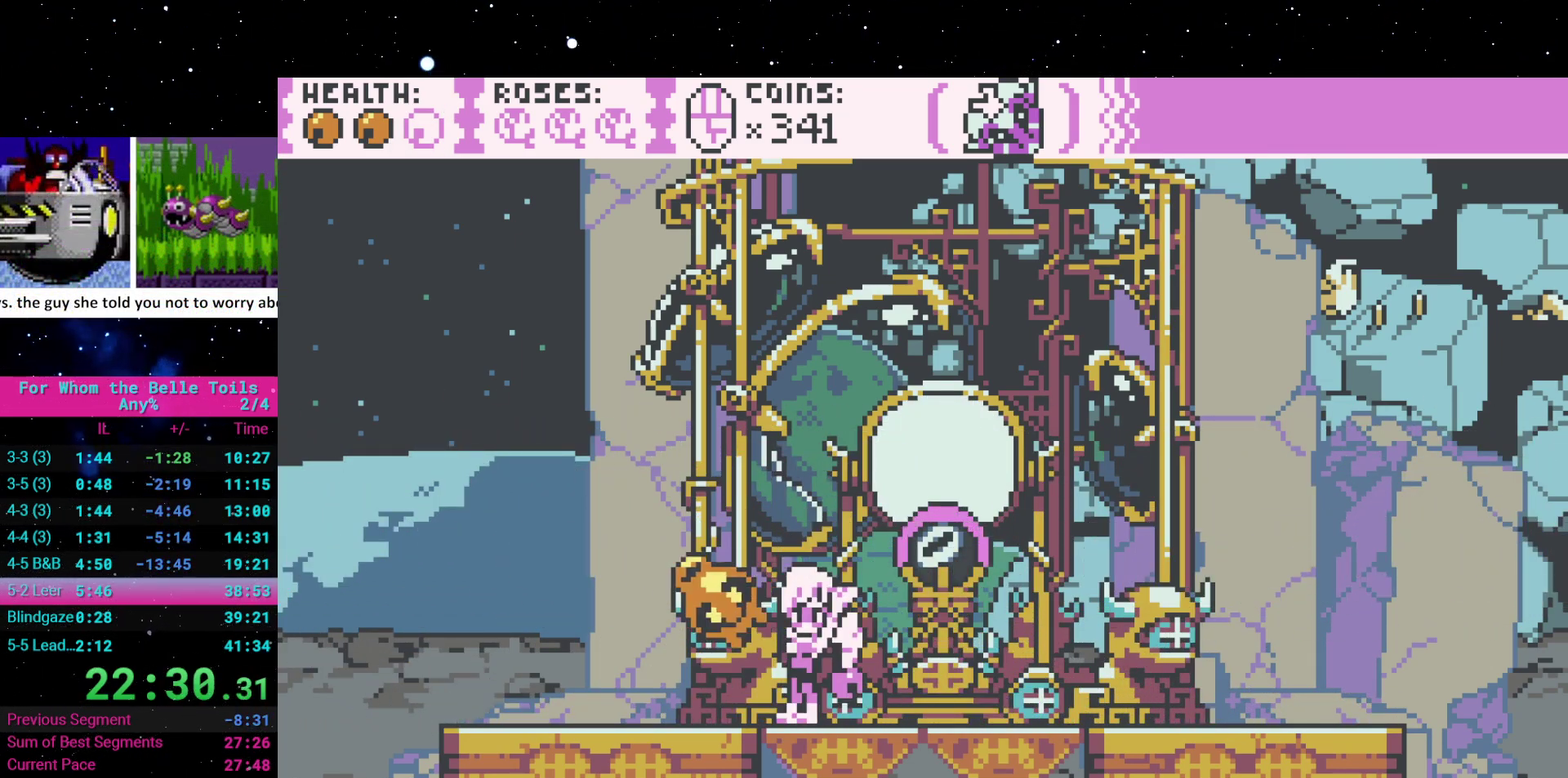
{"buttons": ["X"], "events": [[83, "X", "up"], [117, "DPAD_RIGHT", "up"], [183, "X", "down"], [317, "X", "up"], [333, "DPAD_RIGHT", "down"], [433, "X", "down"], [450, "DPAD_RIGHT", "up"]]}
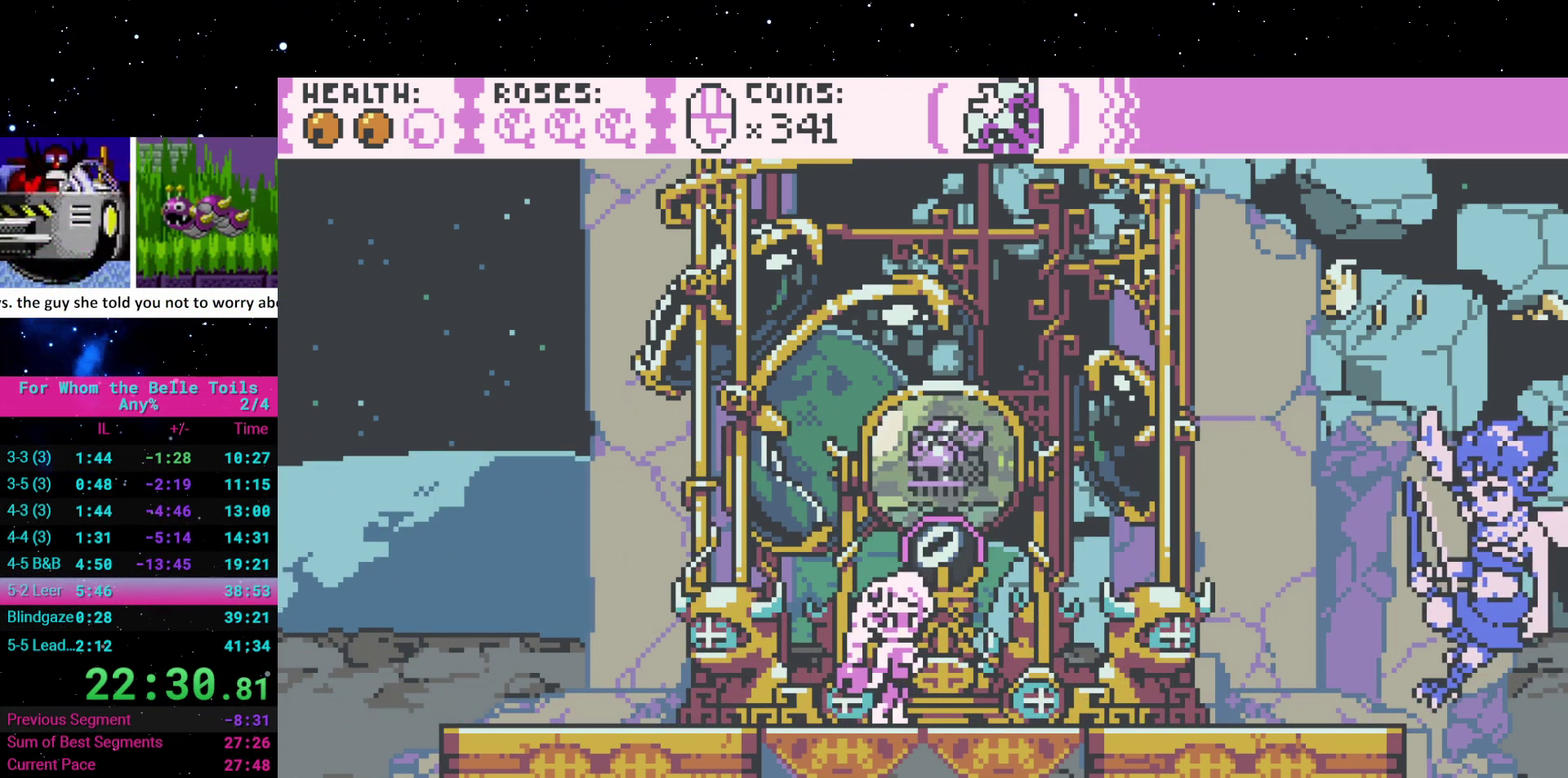
{"buttons": [], "events": [[50, "X", "up"], [217, "DPAD_RIGHT", "down"], [267, "X", "down"], [350, "DPAD_RIGHT", "up"], [400, "X", "up"]]}
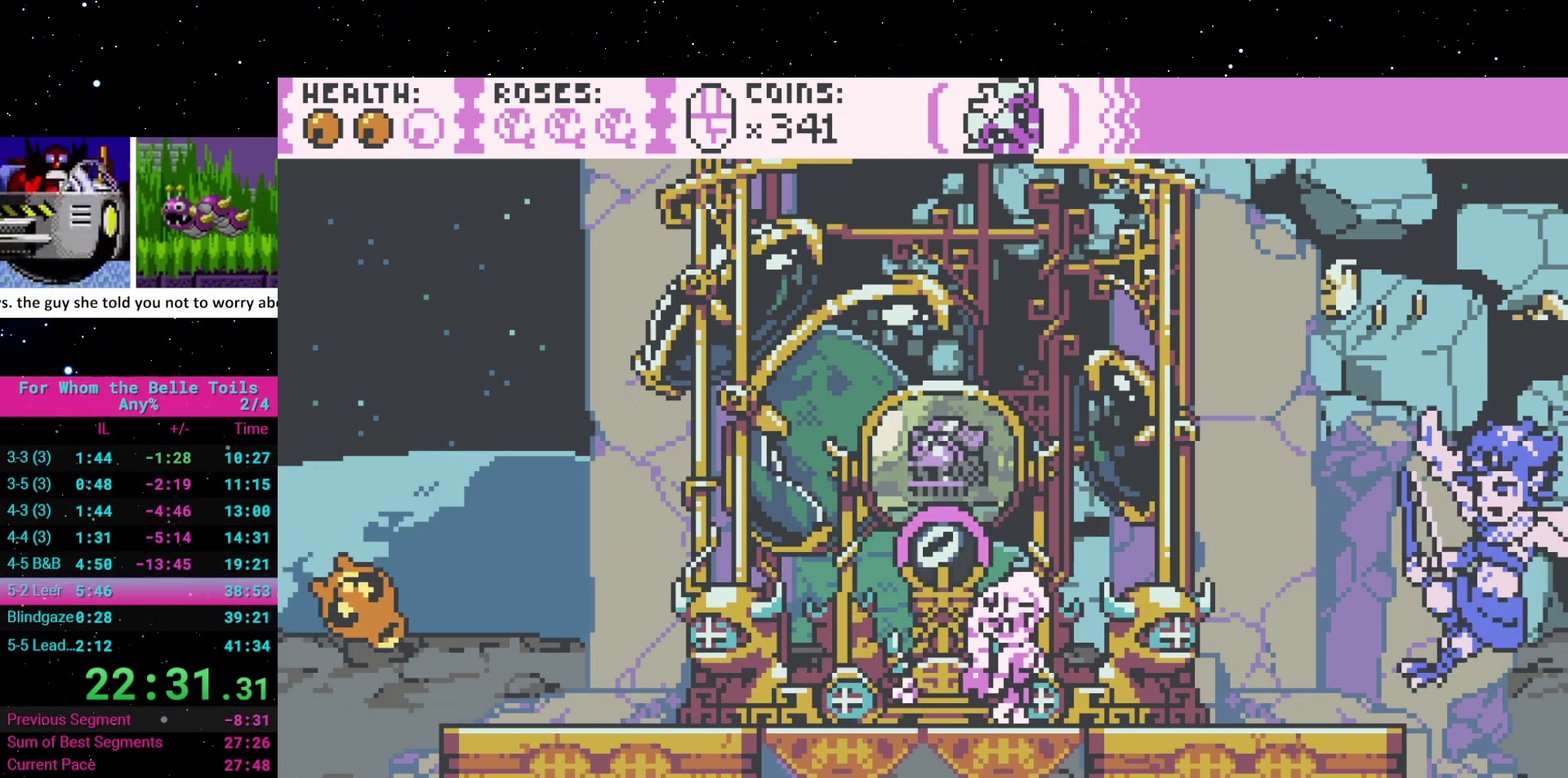
{"buttons": [], "events": [[67, "DPAD_RIGHT", "down"], [117, "Y", "down"], [183, "DPAD_RIGHT", "up"], [250, "Y", "up"], [300, "DPAD_RIGHT", "down"], [367, "X", "down"], [433, "DPAD_RIGHT", "up"], [483, "X", "up"]]}
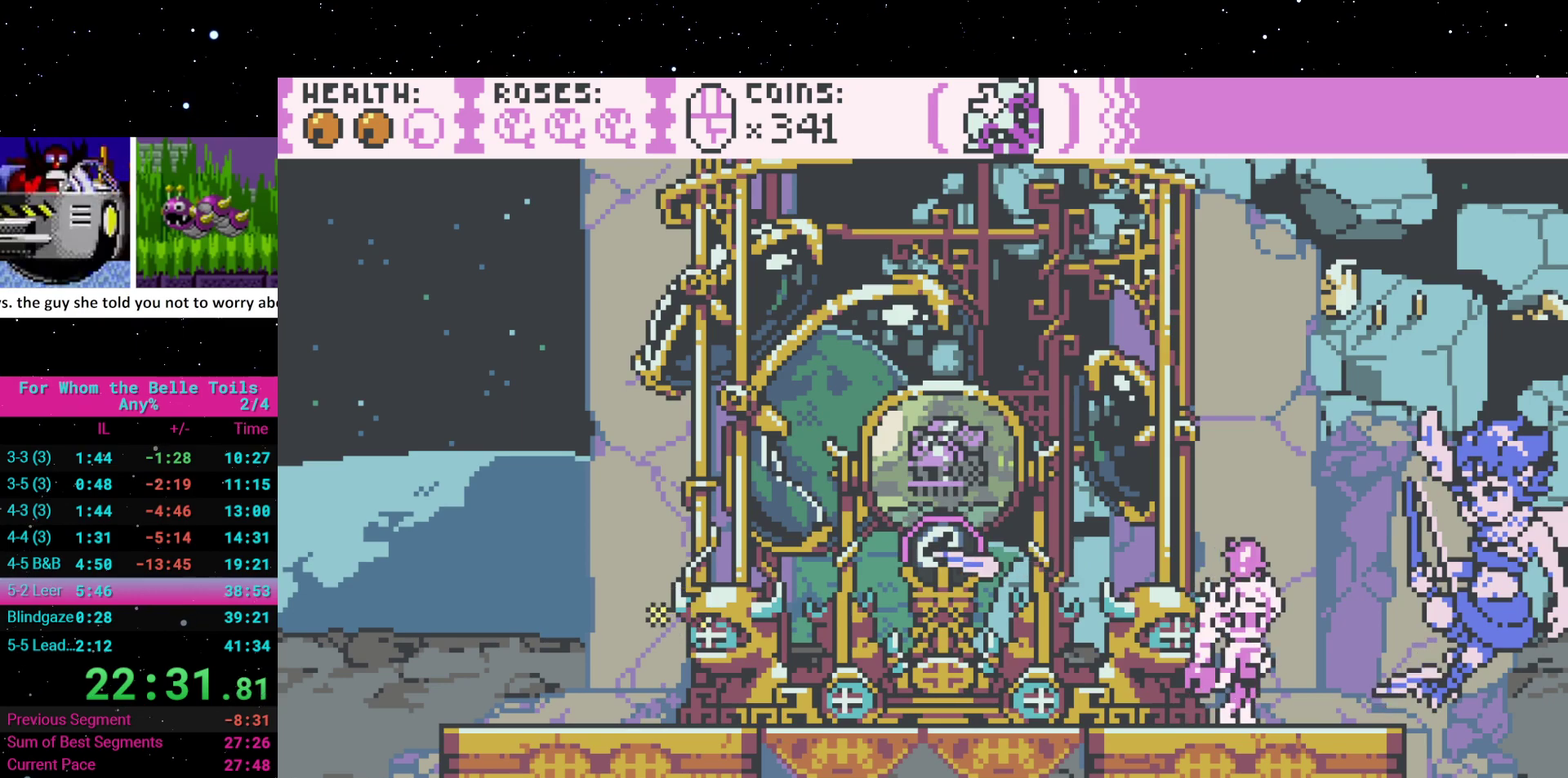
{"buttons": [], "events": [[33, "DPAD_DOWN", "down"], [67, "X", "down"], [183, "X", "up"], [250, "DPAD_DOWN", "up"], [283, "X", "down"], [417, "X", "up"]]}
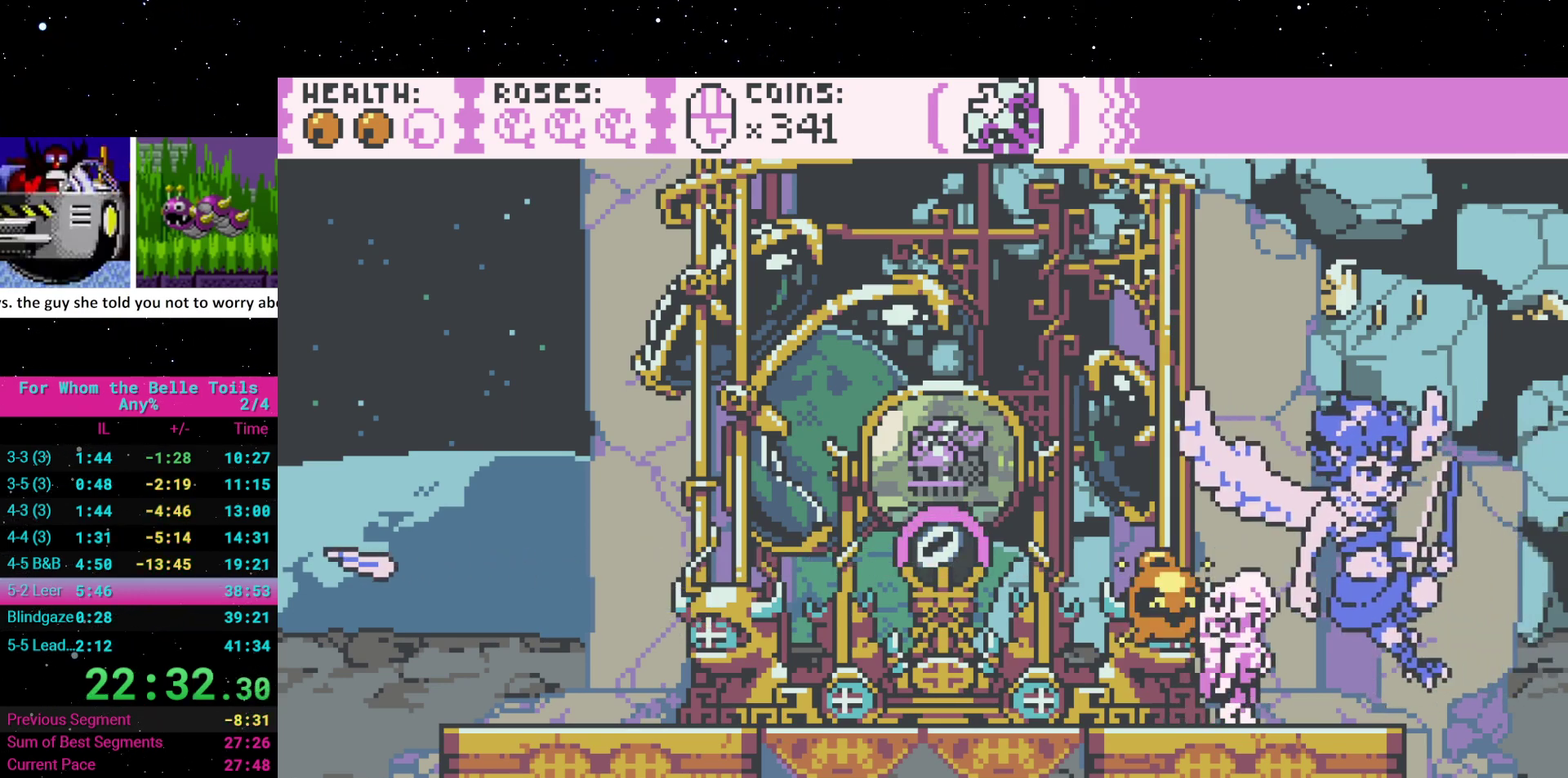
{"buttons": ["X", "DPAD_LEFT"], "events": [[33, "X", "down"], [150, "X", "up"], [250, "X", "down"], [350, "X", "up"], [367, "DPAD_LEFT", "down"], [467, "X", "down"]]}
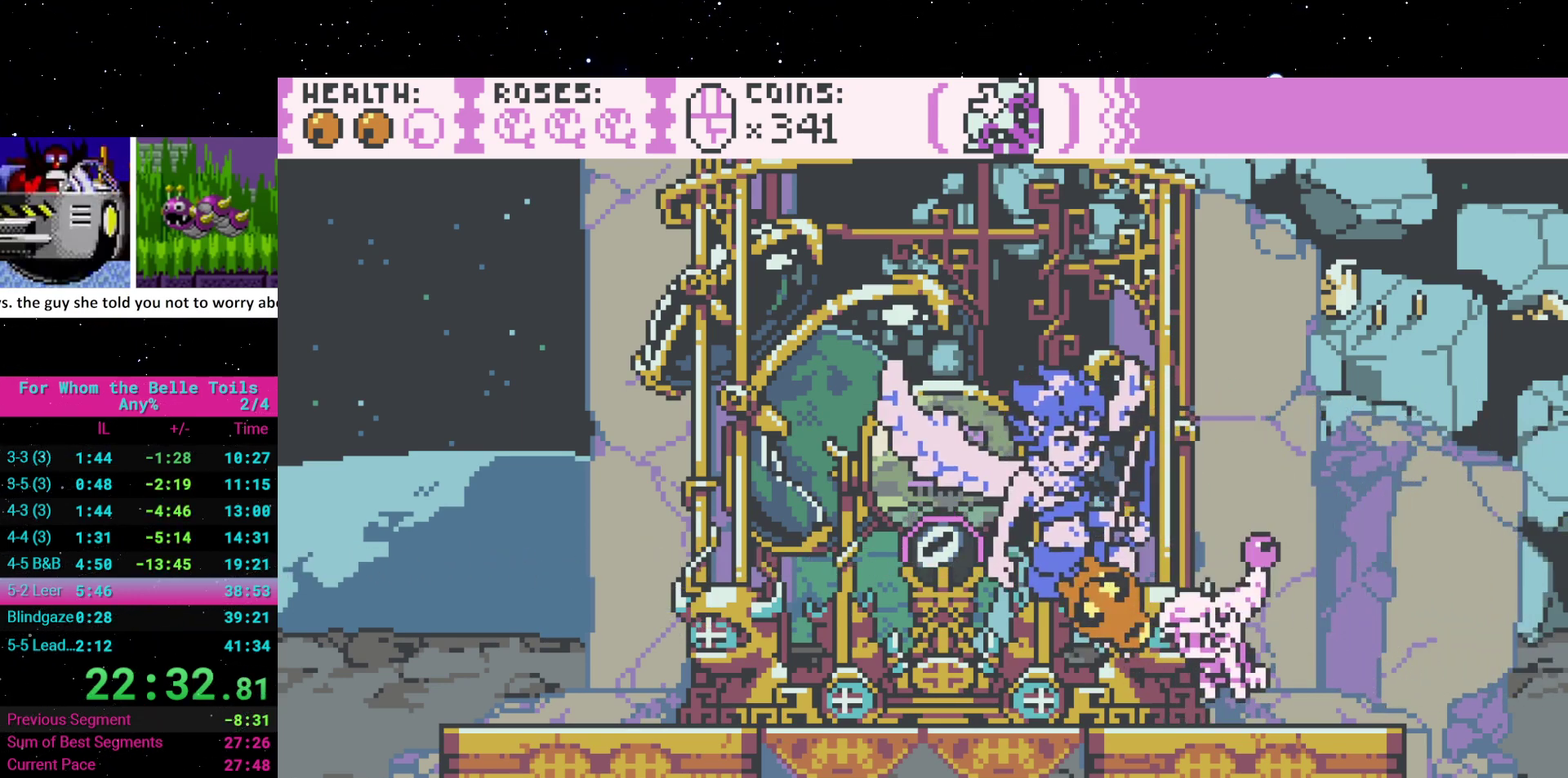
{"buttons": ["DPAD_LEFT"], "events": [[67, "DPAD_LEFT", "up"], [83, "X", "up"], [233, "X", "down"], [383, "X", "up"], [467, "DPAD_LEFT", "down"]]}
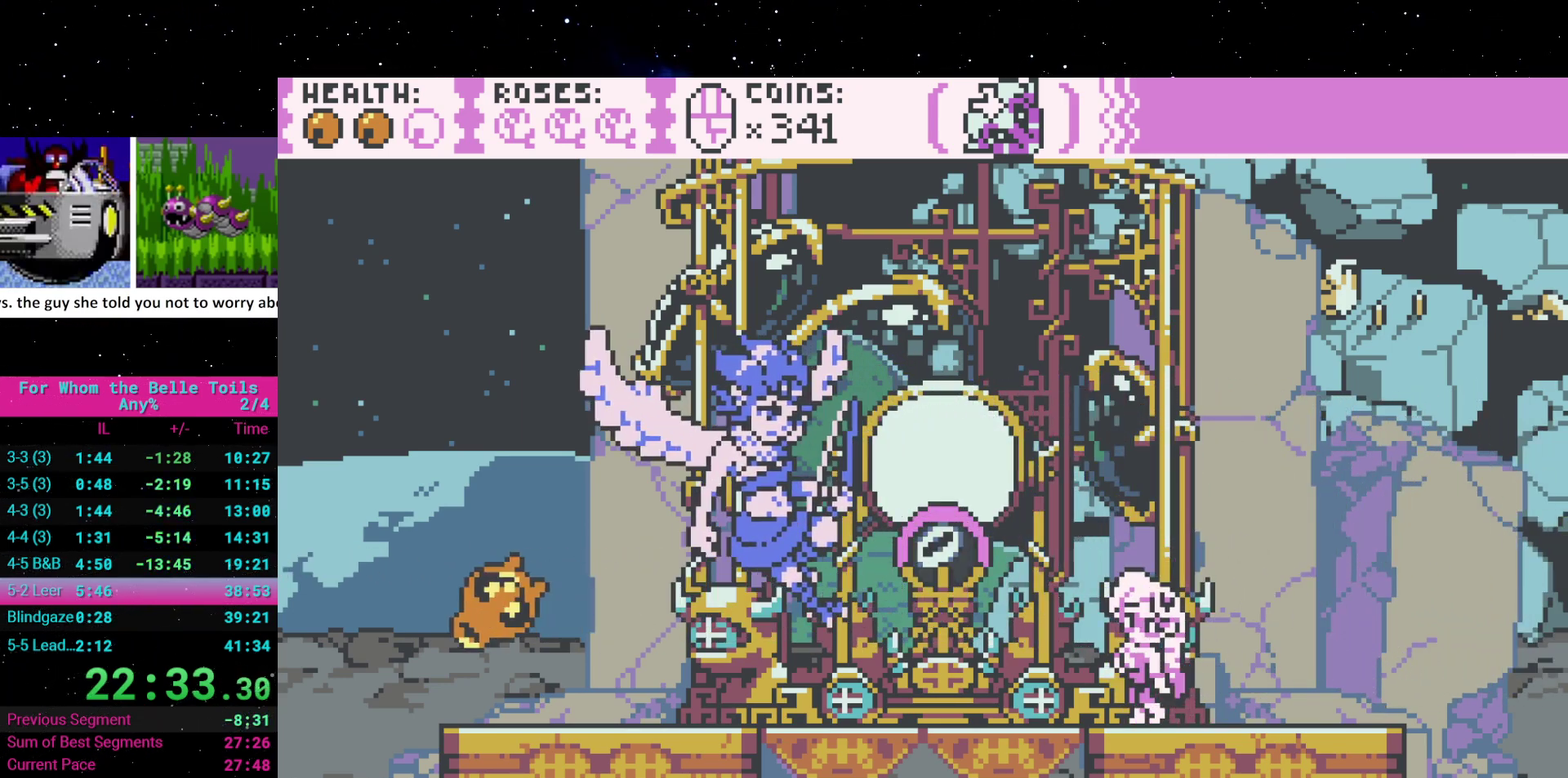
{"buttons": [], "events": [[33, "X", "down"], [117, "DPAD_LEFT", "up"], [183, "X", "up"]]}
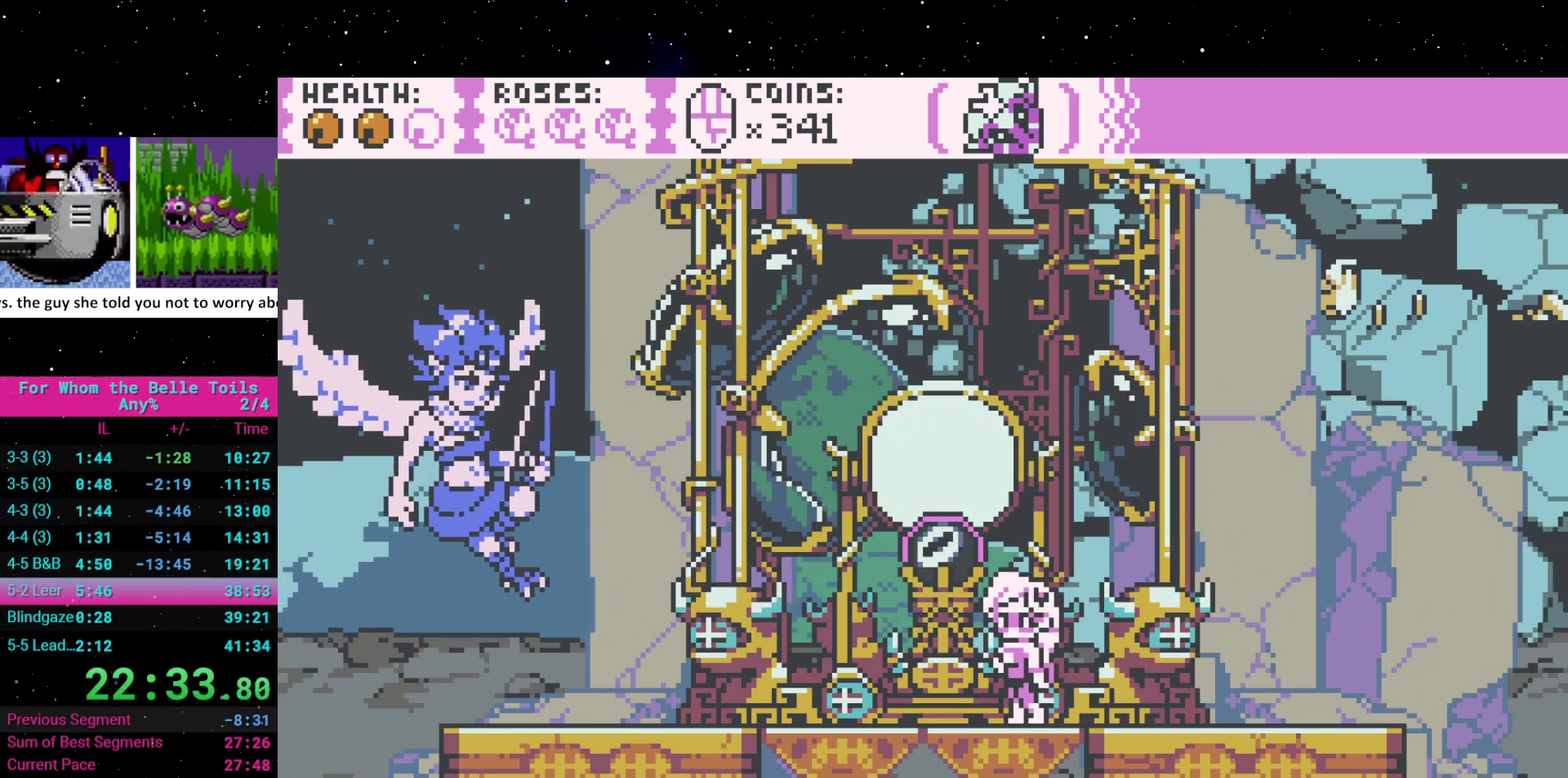
{"buttons": [], "events": [[267, "Y", "down"], [417, "Y", "up"]]}
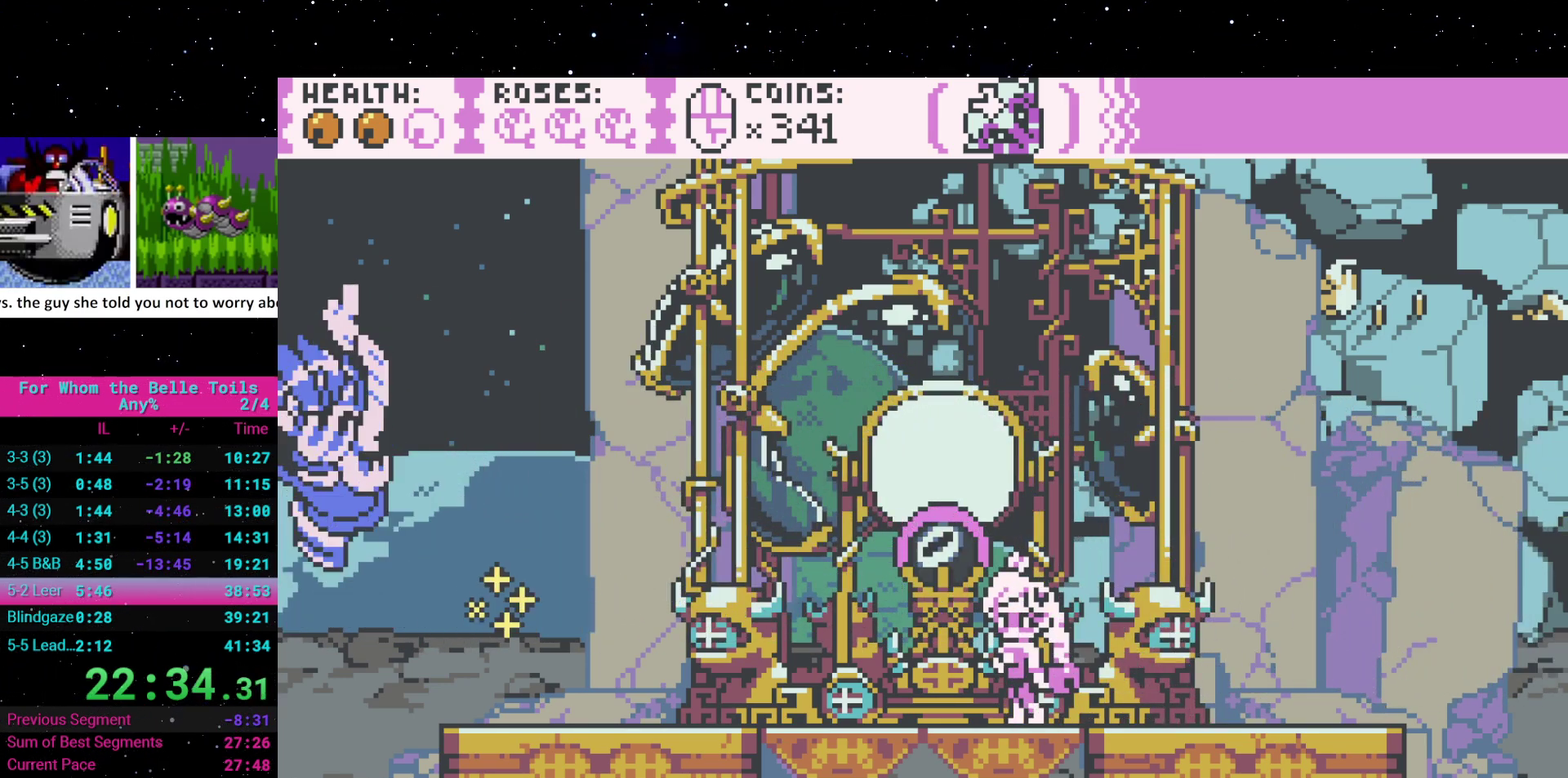
{"buttons": ["DPAD_DOWN", "DPAD_LEFT"], "events": [[267, "DPAD_DOWN", "down"], [383, "DPAD_LEFT", "down"]]}
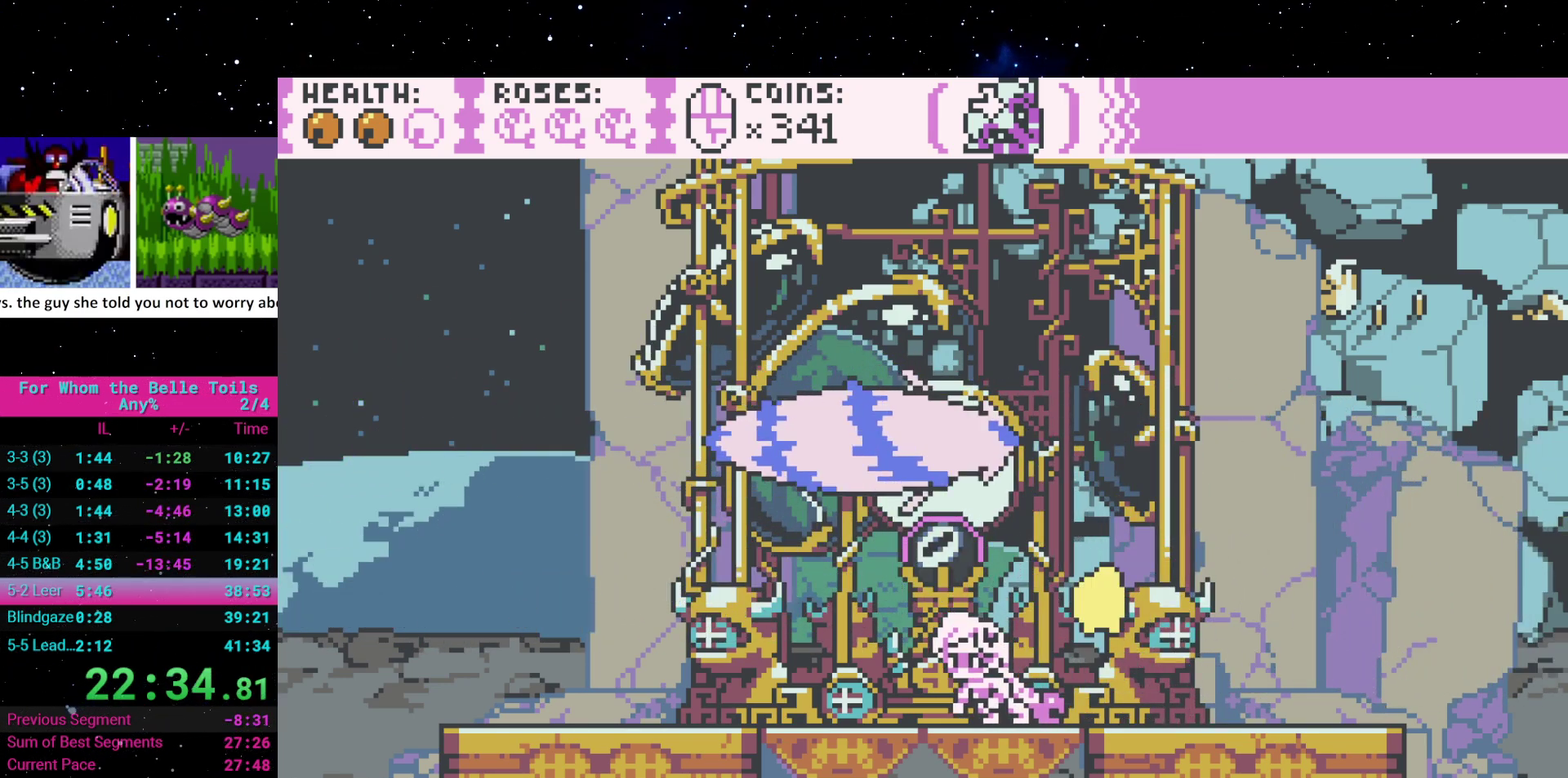
{"buttons": [], "events": [[233, "DPAD_LEFT", "up"], [250, "X", "down"], [350, "DPAD_DOWN", "up"], [383, "X", "up"]]}
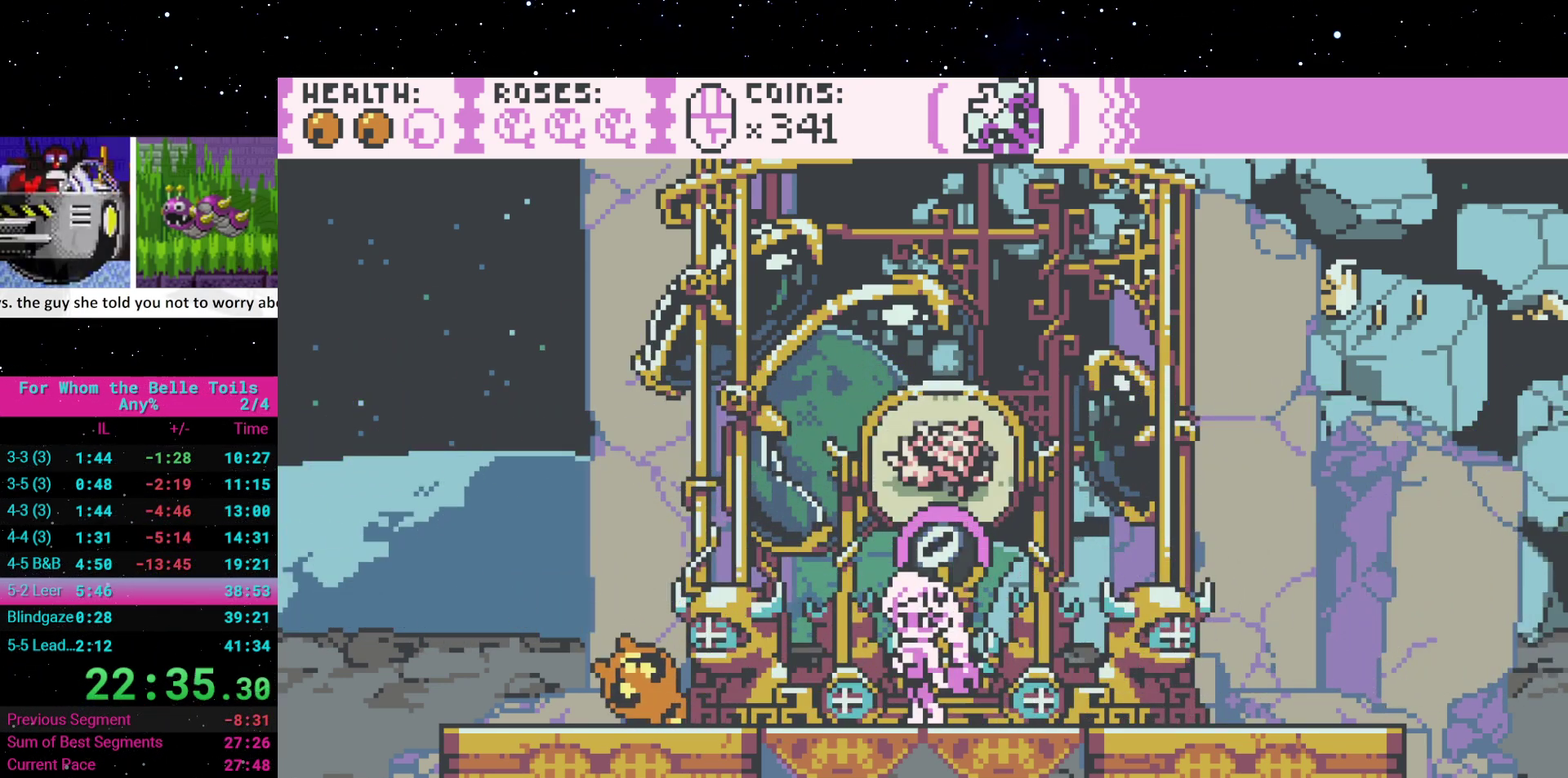
{"buttons": ["DPAD_DOWN"], "events": [[317, "X", "down"], [433, "X", "up"], [483, "DPAD_DOWN", "down"]]}
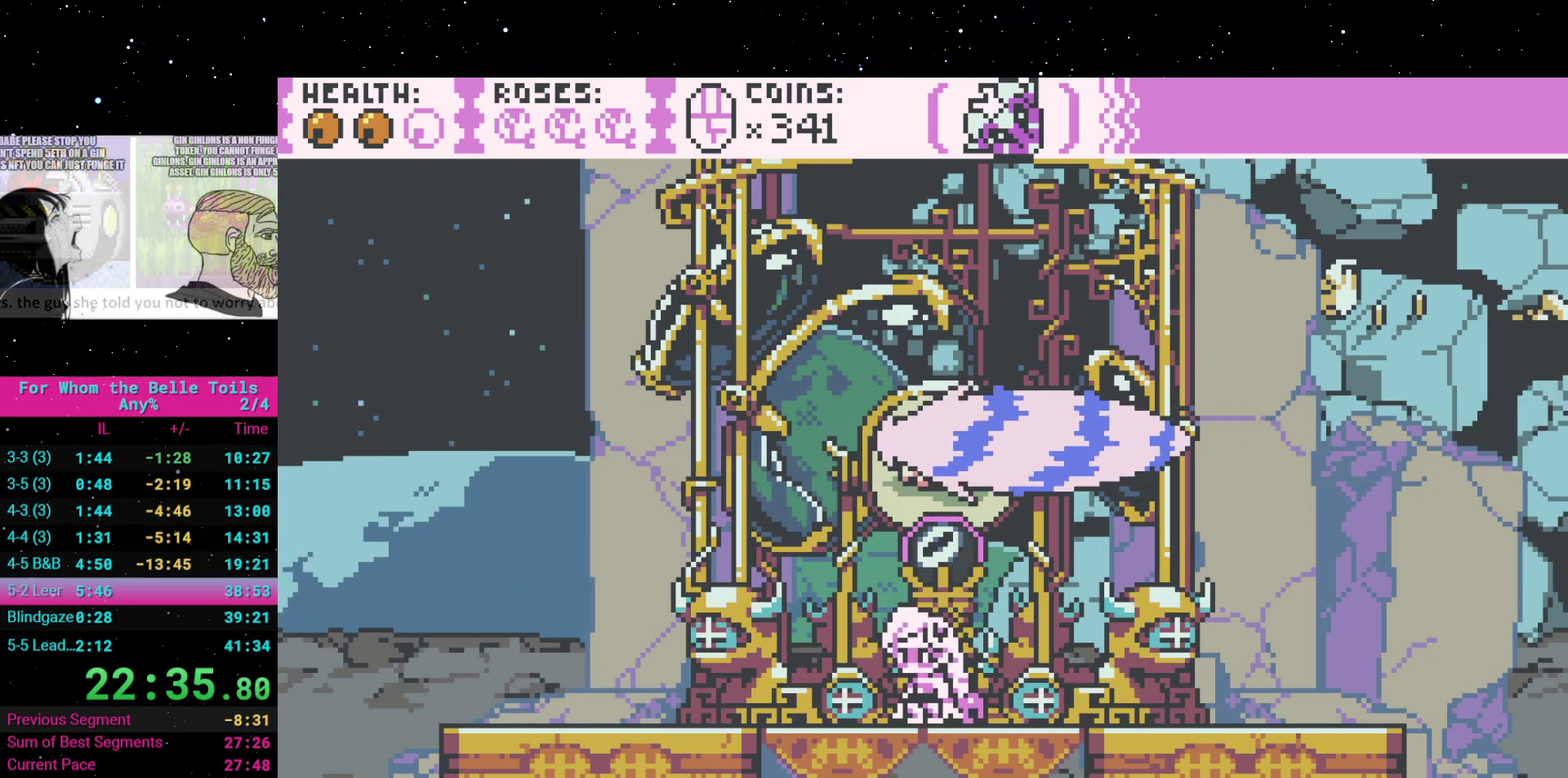
{"buttons": ["X"], "events": [[17, "X", "down"], [117, "X", "up"], [133, "DPAD_DOWN", "up"], [267, "X", "down"], [383, "X", "up"], [483, "X", "down"]]}
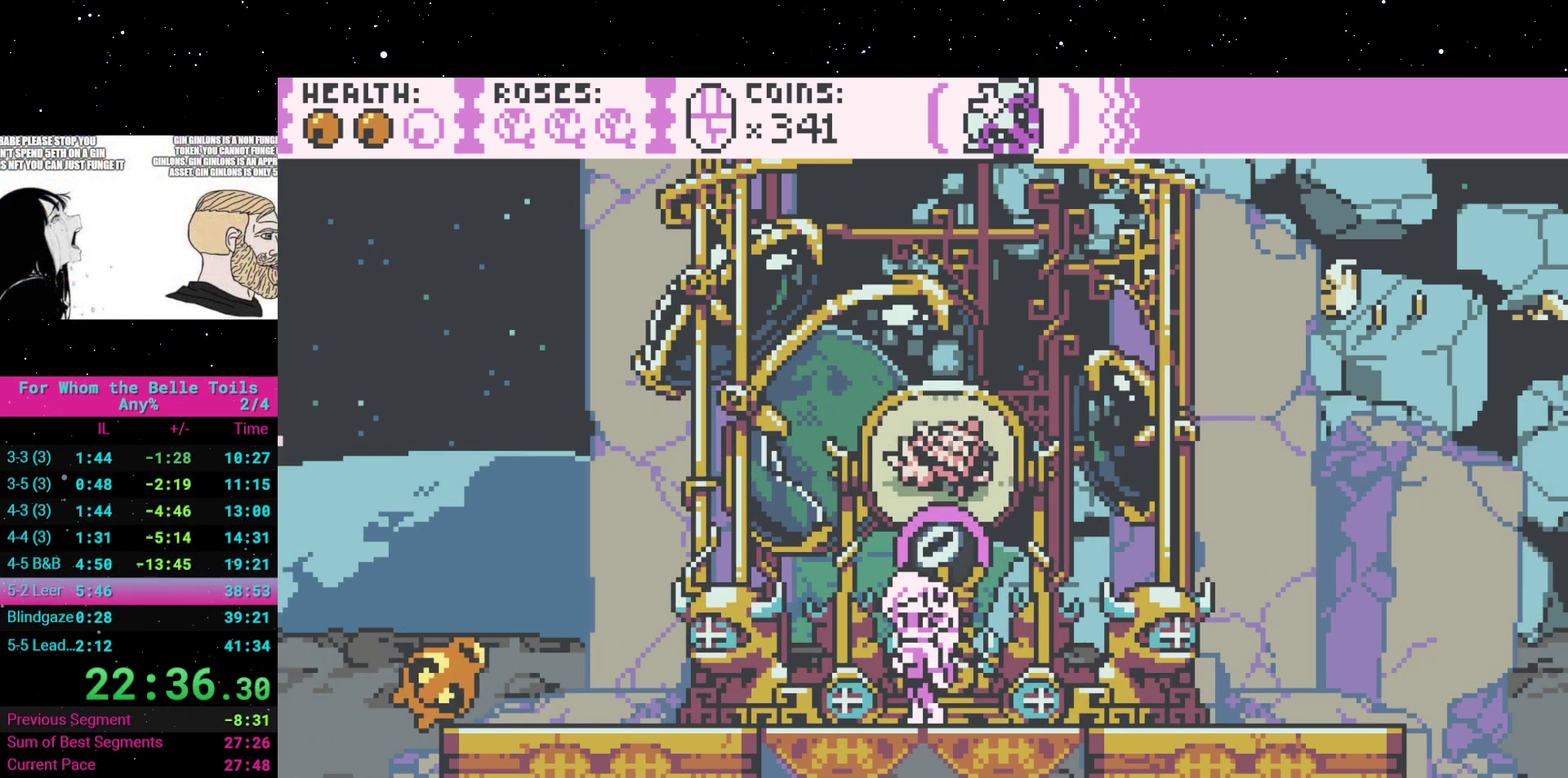
{"buttons": [], "events": [[100, "X", "up"], [233, "X", "down"], [350, "X", "up"]]}
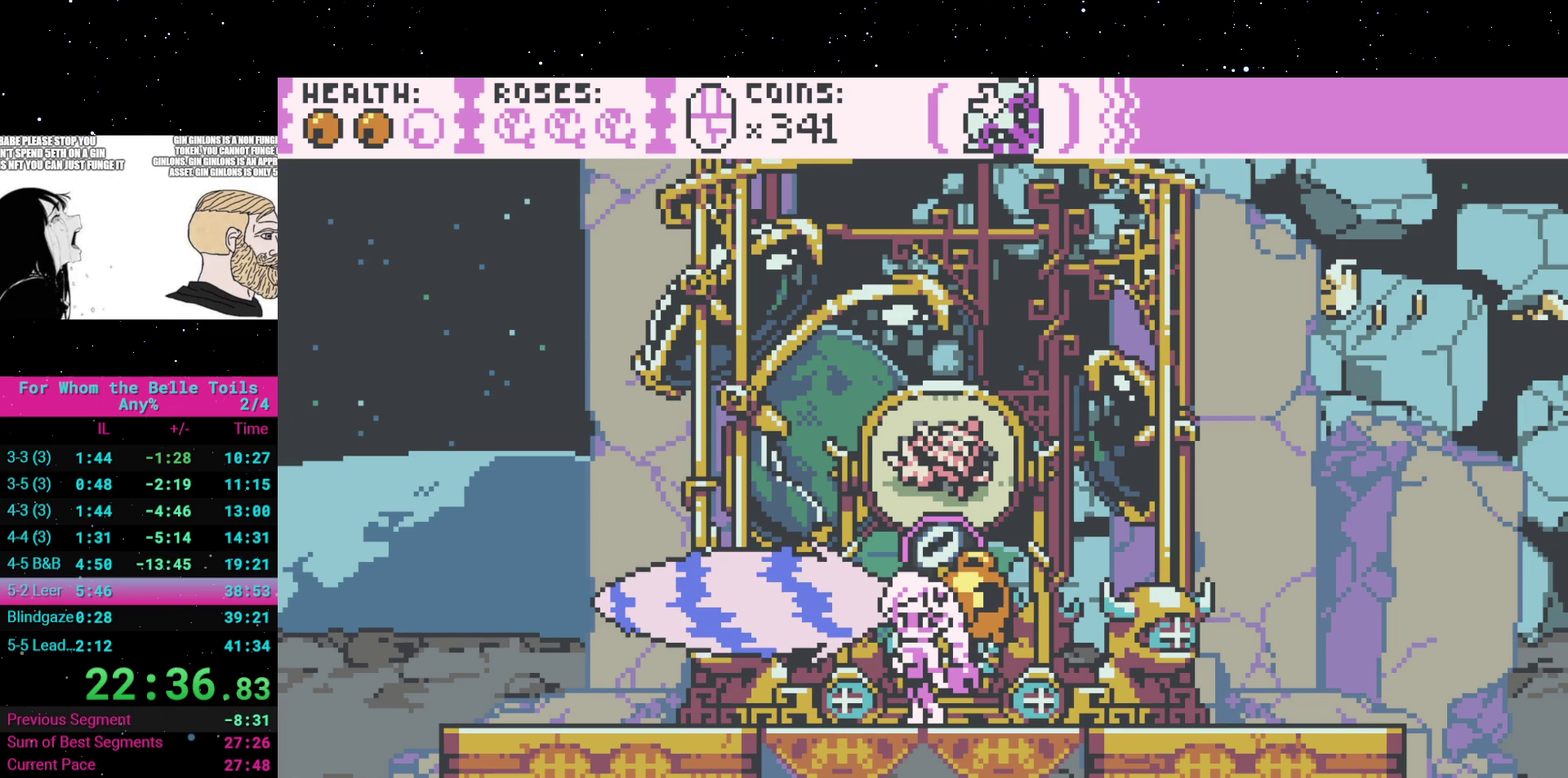
{"buttons": ["DPAD_DOWN"], "events": [[67, "DPAD_DOWN", "down"]]}
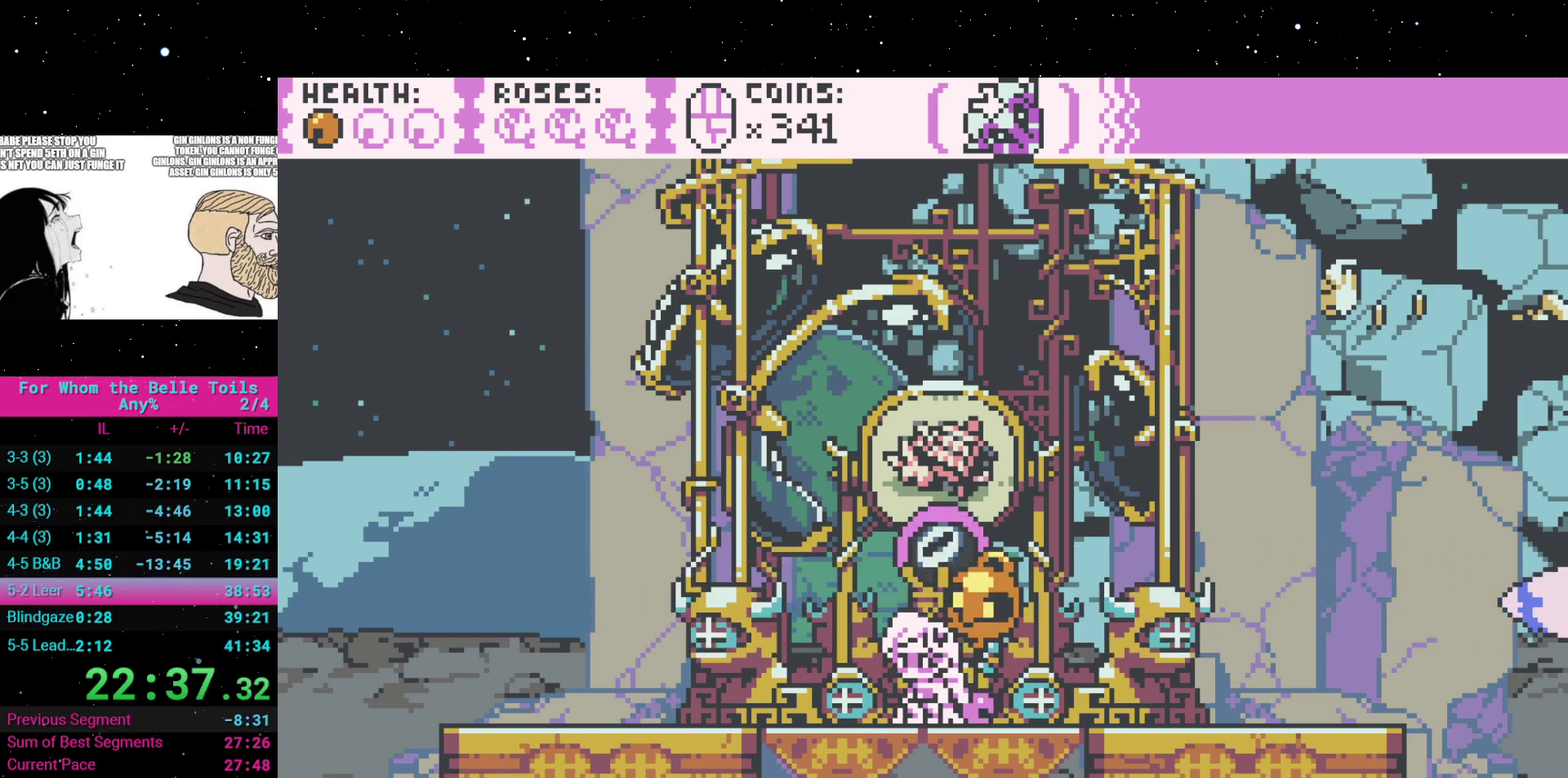
{"buttons": ["DPAD_DOWN"], "events": [[67, "X", "down"], [200, "X", "up"], [333, "X", "down"], [467, "X", "up"]]}
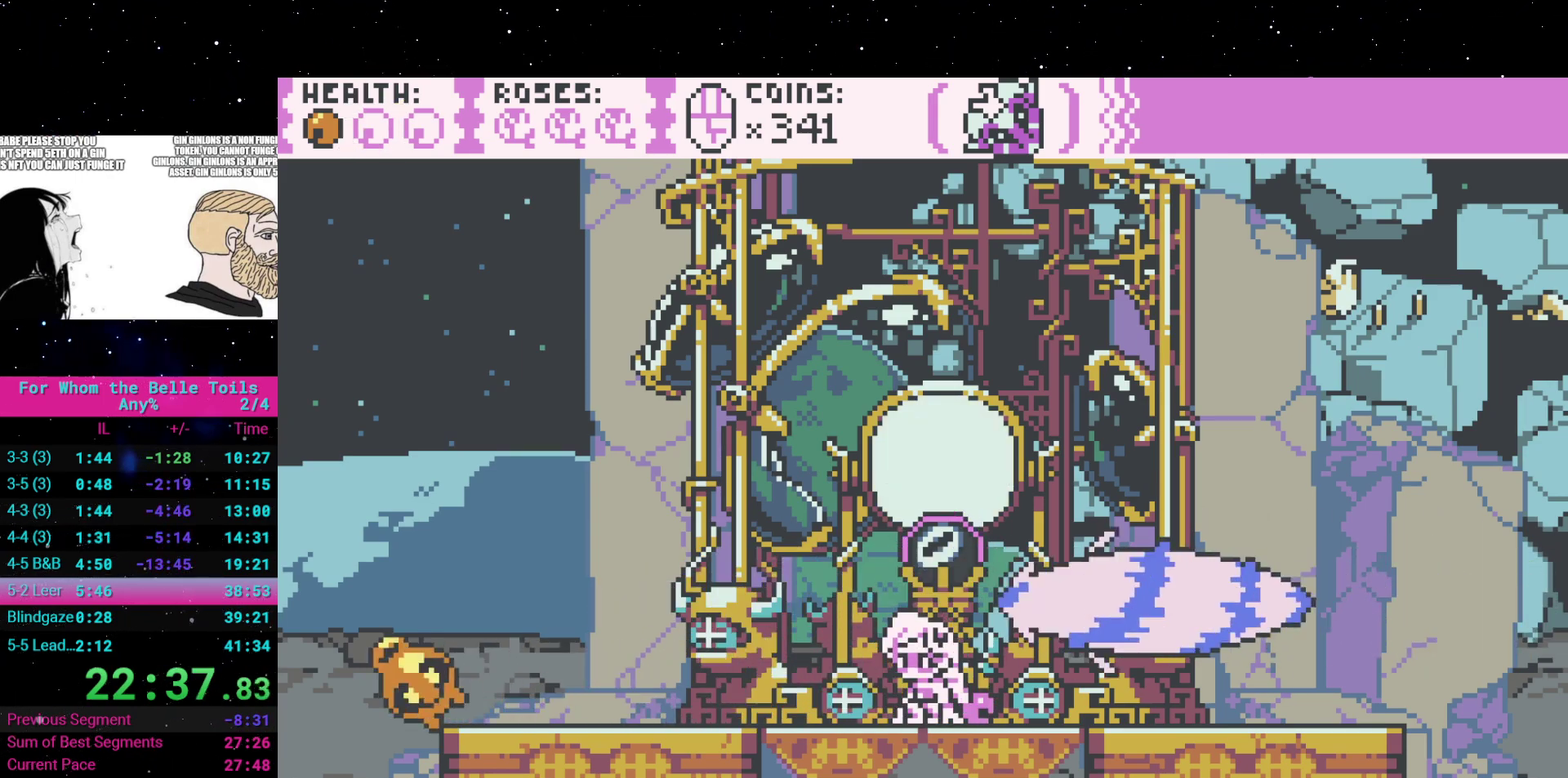
{"buttons": ["X", "DPAD_DOWN"], "events": [[117, "X", "down"], [233, "X", "up"], [400, "X", "down"]]}
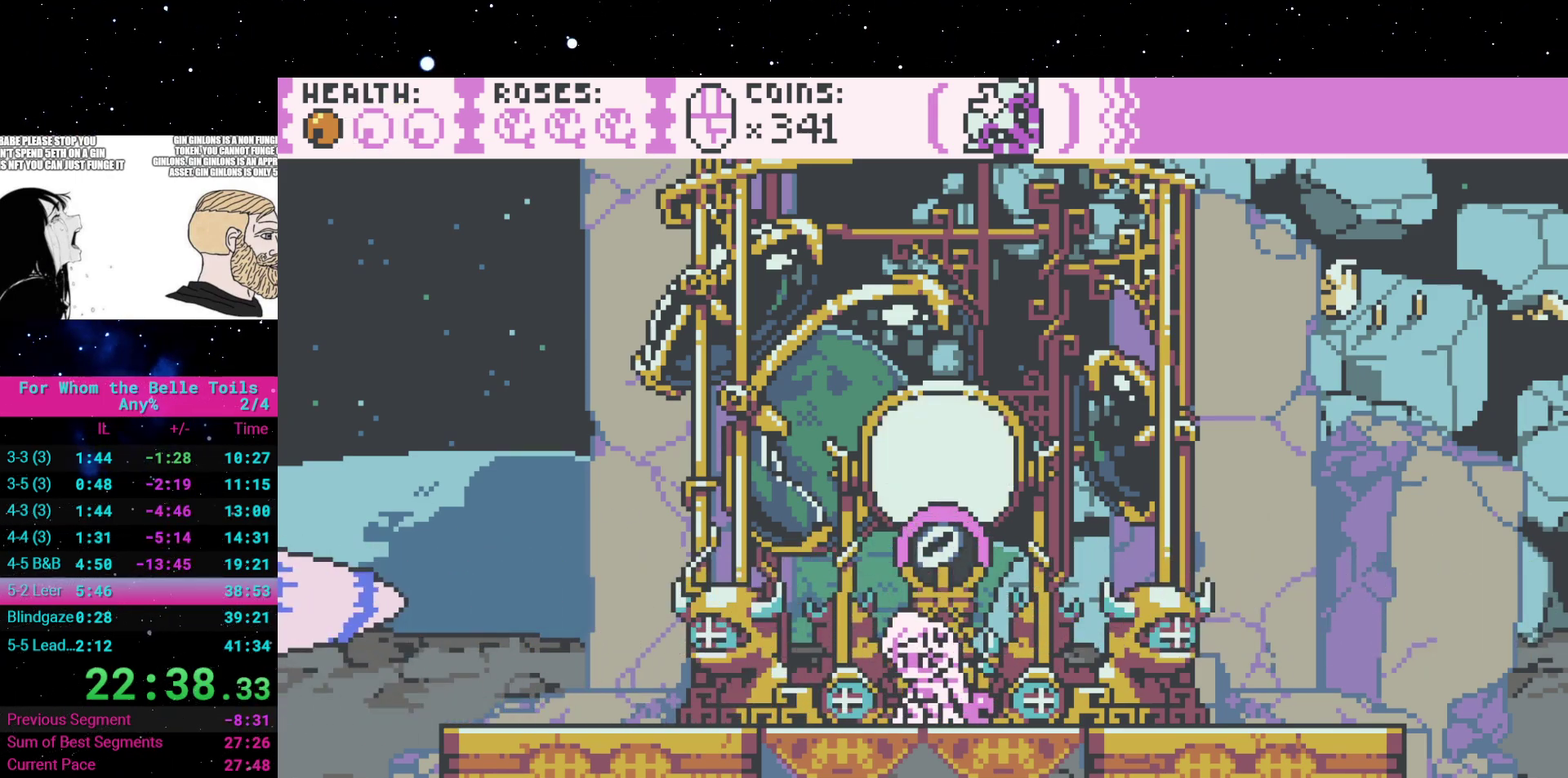
{"buttons": ["X", "DPAD_DOWN"], "events": [[33, "X", "up"], [183, "X", "down"], [317, "X", "up"], [450, "X", "down"]]}
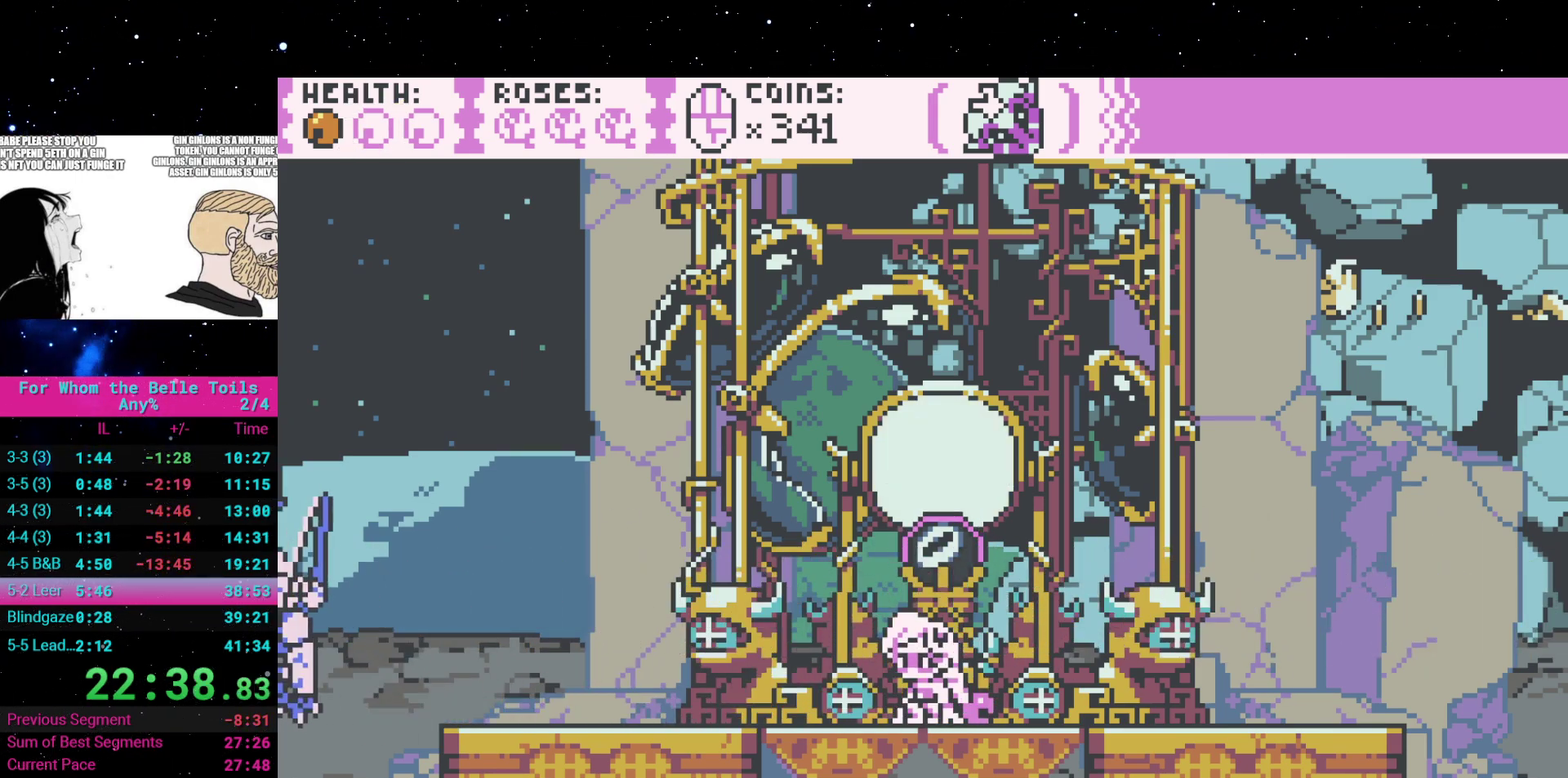
{"buttons": [], "events": [[83, "X", "up"], [200, "X", "down"], [317, "X", "up"], [333, "DPAD_DOWN", "up"]]}
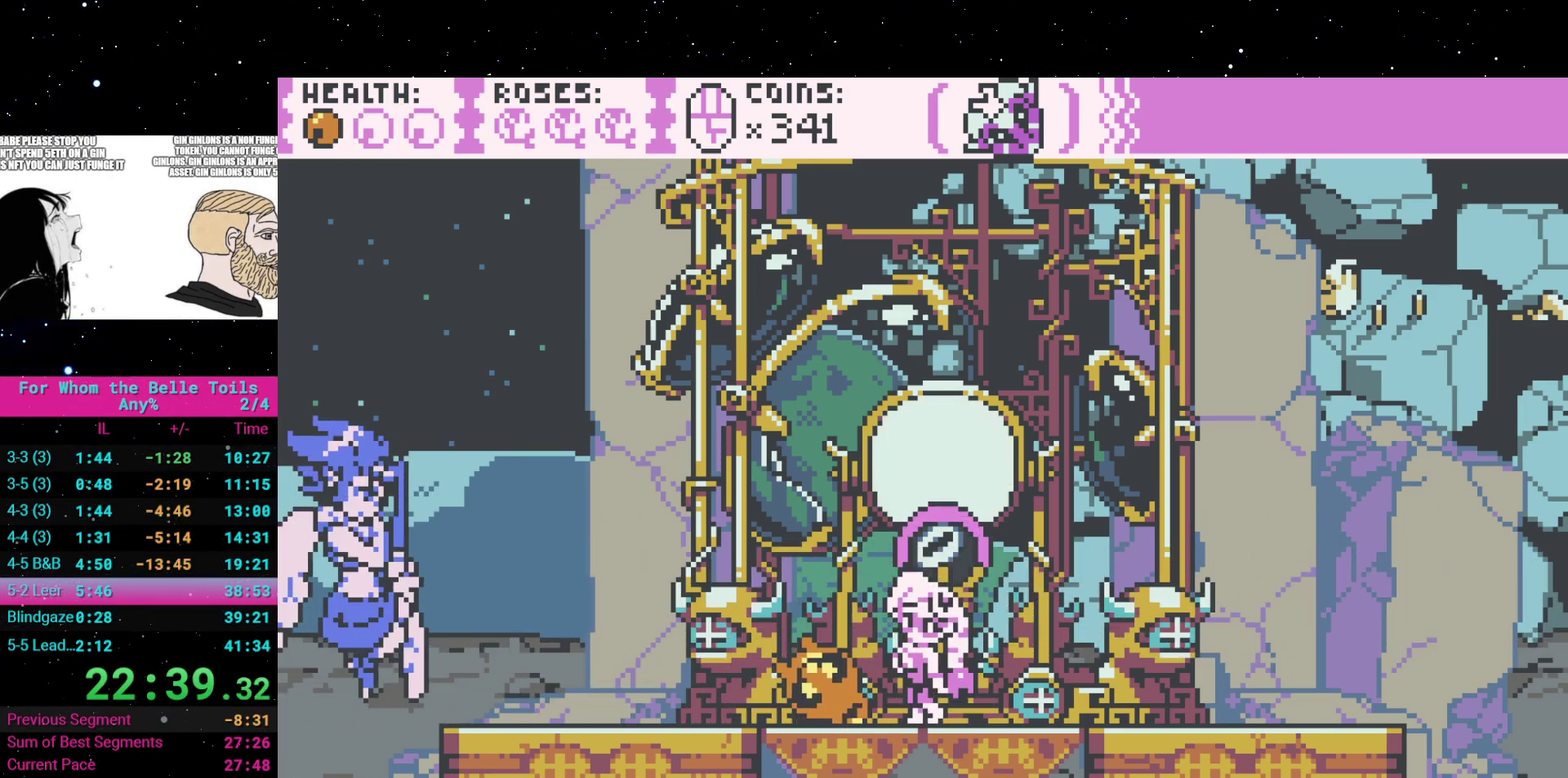
{"buttons": [], "events": [[67, "X", "down"], [200, "X", "up"], [317, "X", "down"], [450, "X", "up"]]}
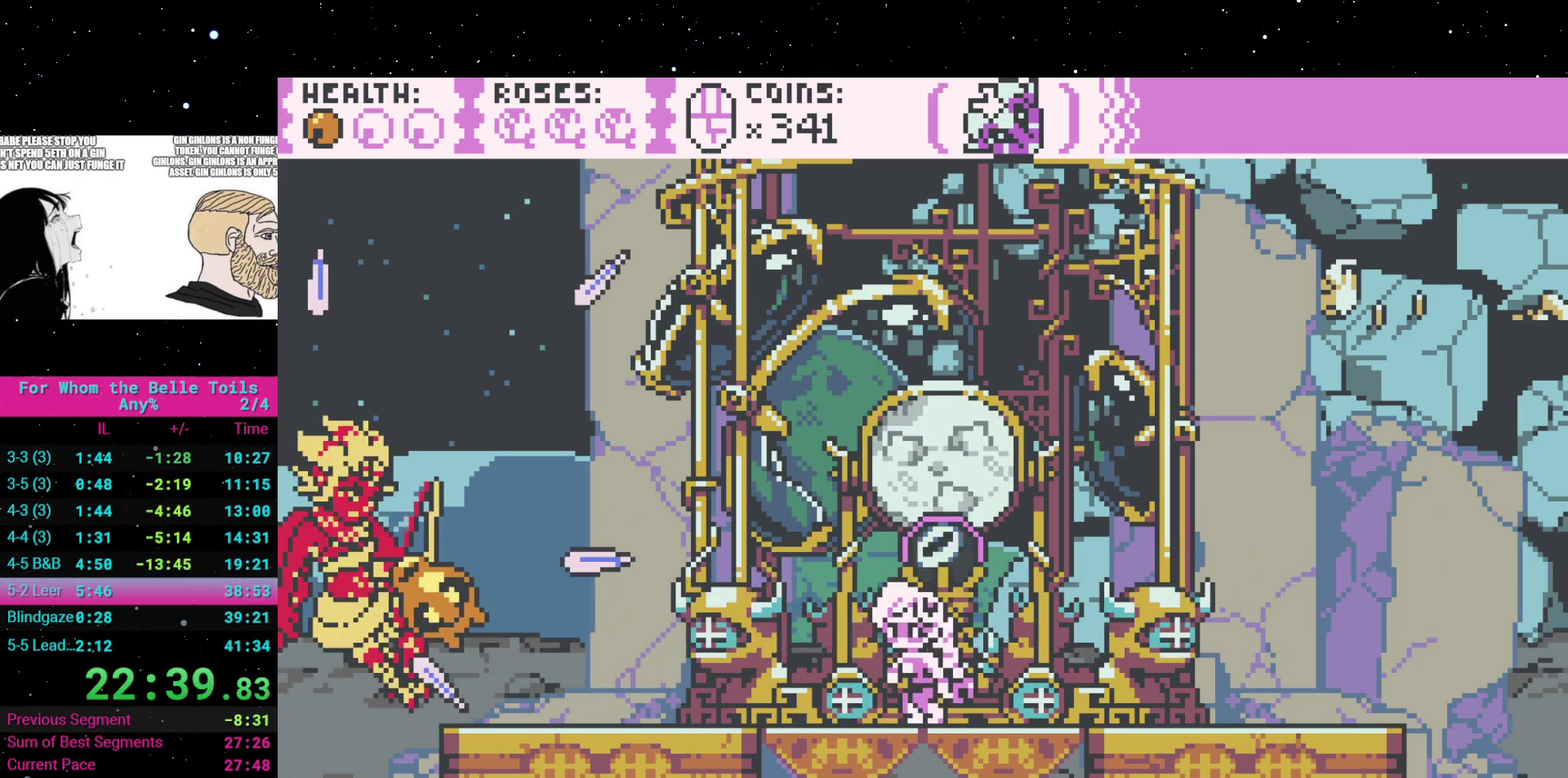
{"buttons": [], "events": [[50, "DPAD_DOWN", "down"], [200, "X", "down"], [333, "X", "up"], [500, "DPAD_DOWN", "up"]]}
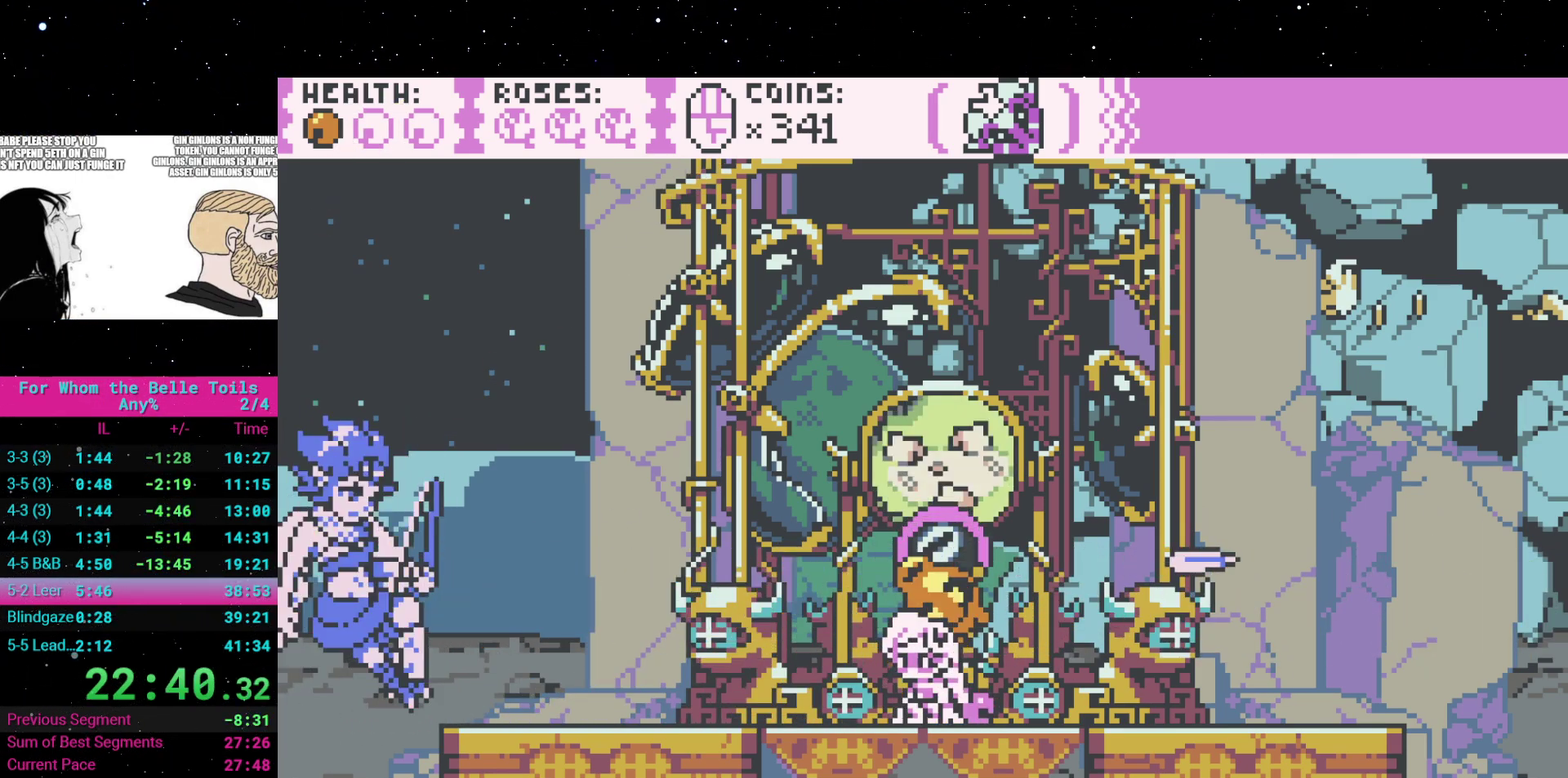
{"buttons": [], "events": [[267, "X", "down"], [333, "DPAD_DOWN", "down"], [400, "X", "up"], [500, "DPAD_DOWN", "up"]]}
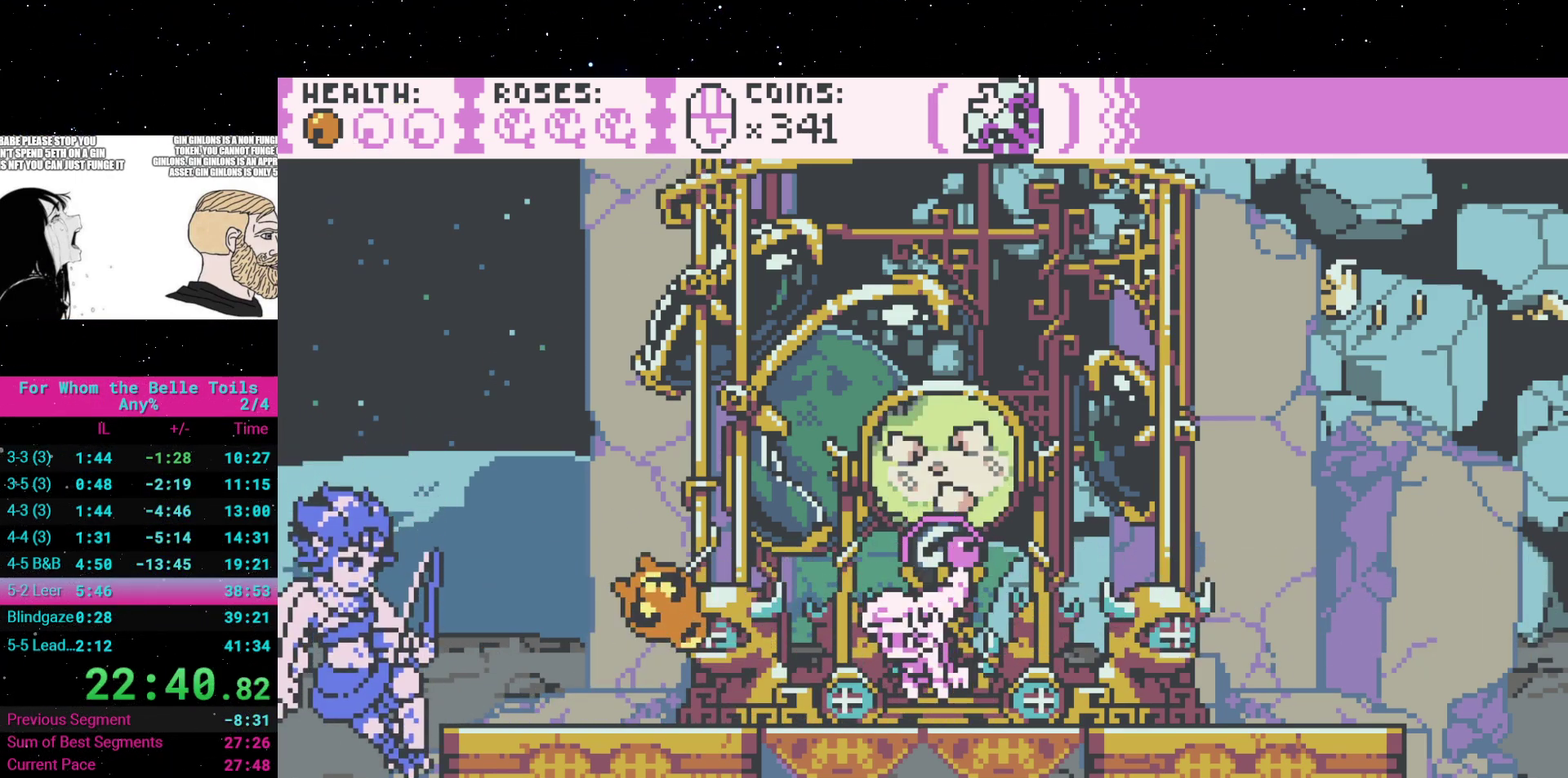
{"buttons": ["DPAD_DOWN"], "events": [[50, "X", "down"], [200, "X", "up"], [467, "DPAD_DOWN", "down"]]}
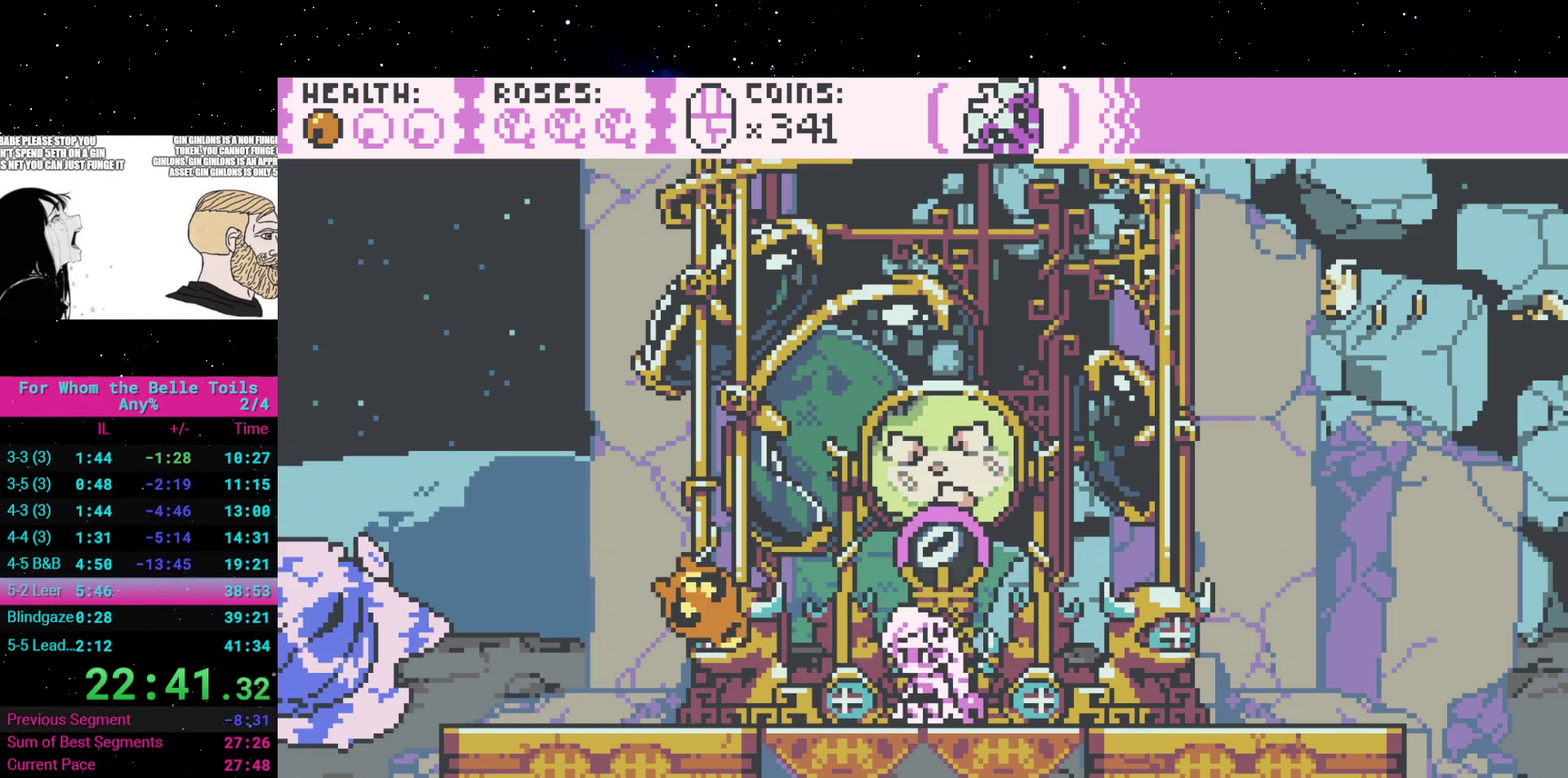
{"buttons": ["X", "DPAD_DOWN"], "events": [[50, "X", "down"], [183, "X", "up"], [267, "X", "down"], [367, "X", "up"], [450, "X", "down"]]}
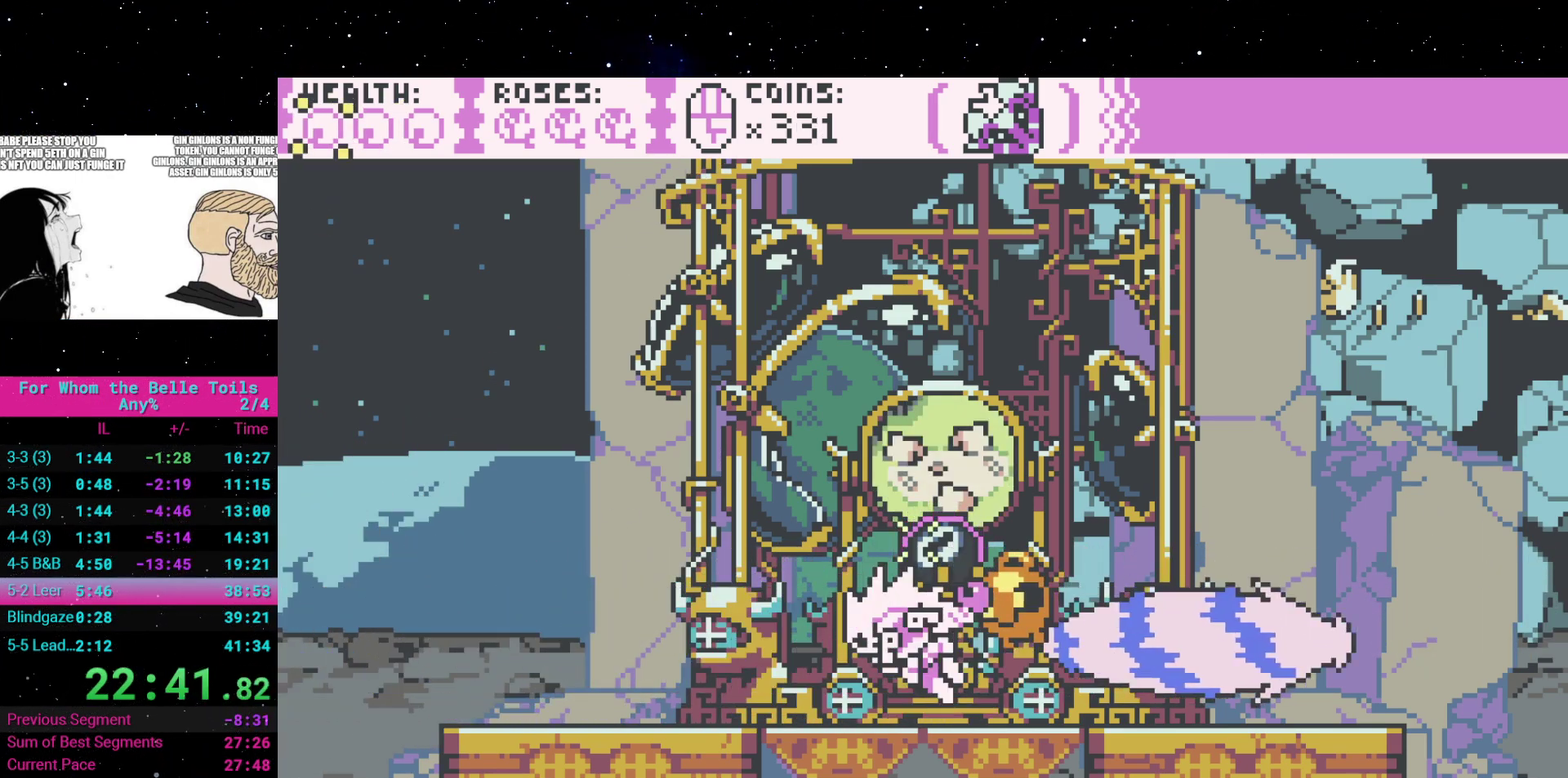
{"buttons": [], "events": [[50, "X", "up"], [217, "X", "down"], [317, "X", "up"], [417, "DPAD_DOWN", "up"]]}
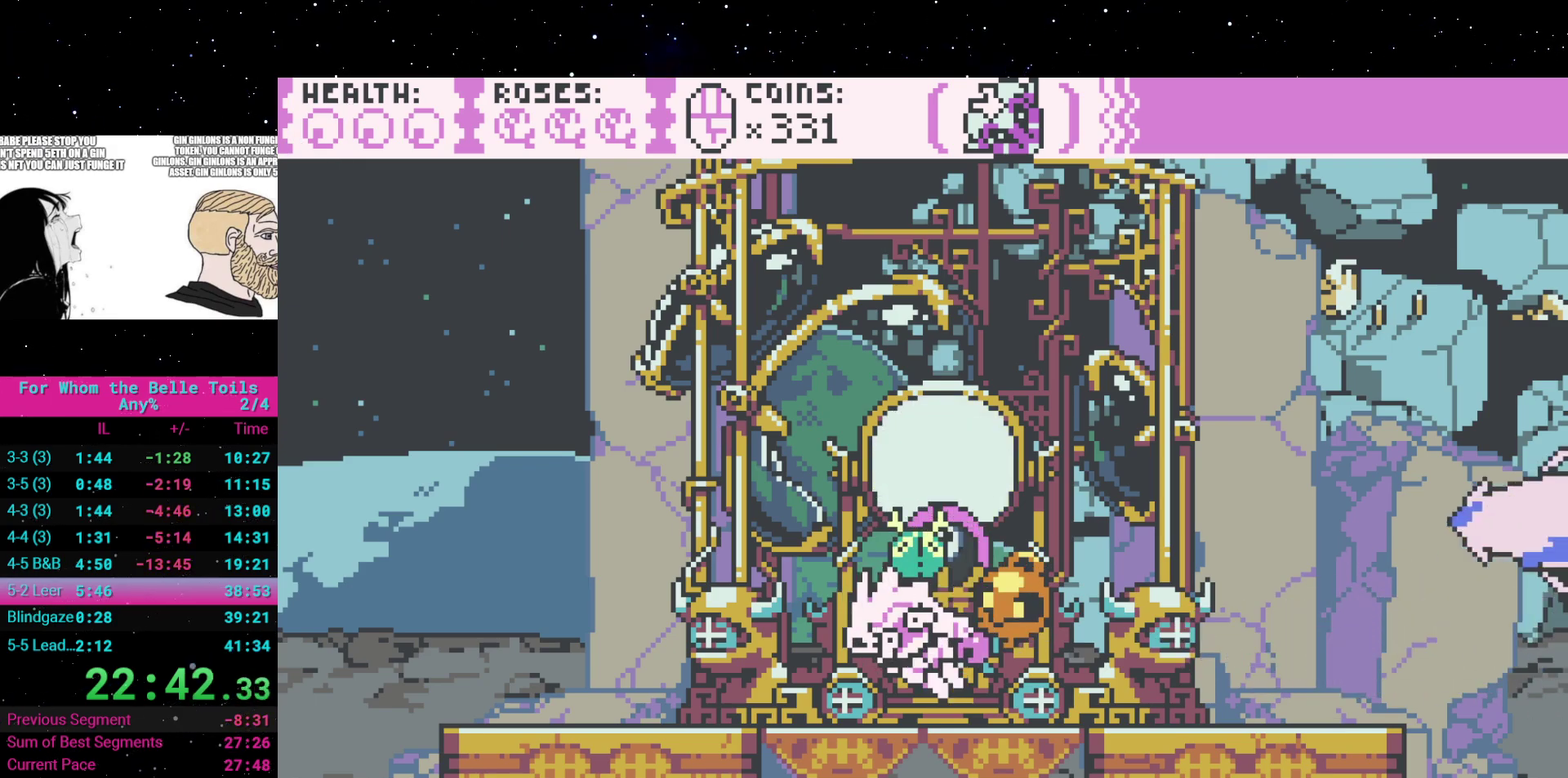
{"buttons": [], "events": []}
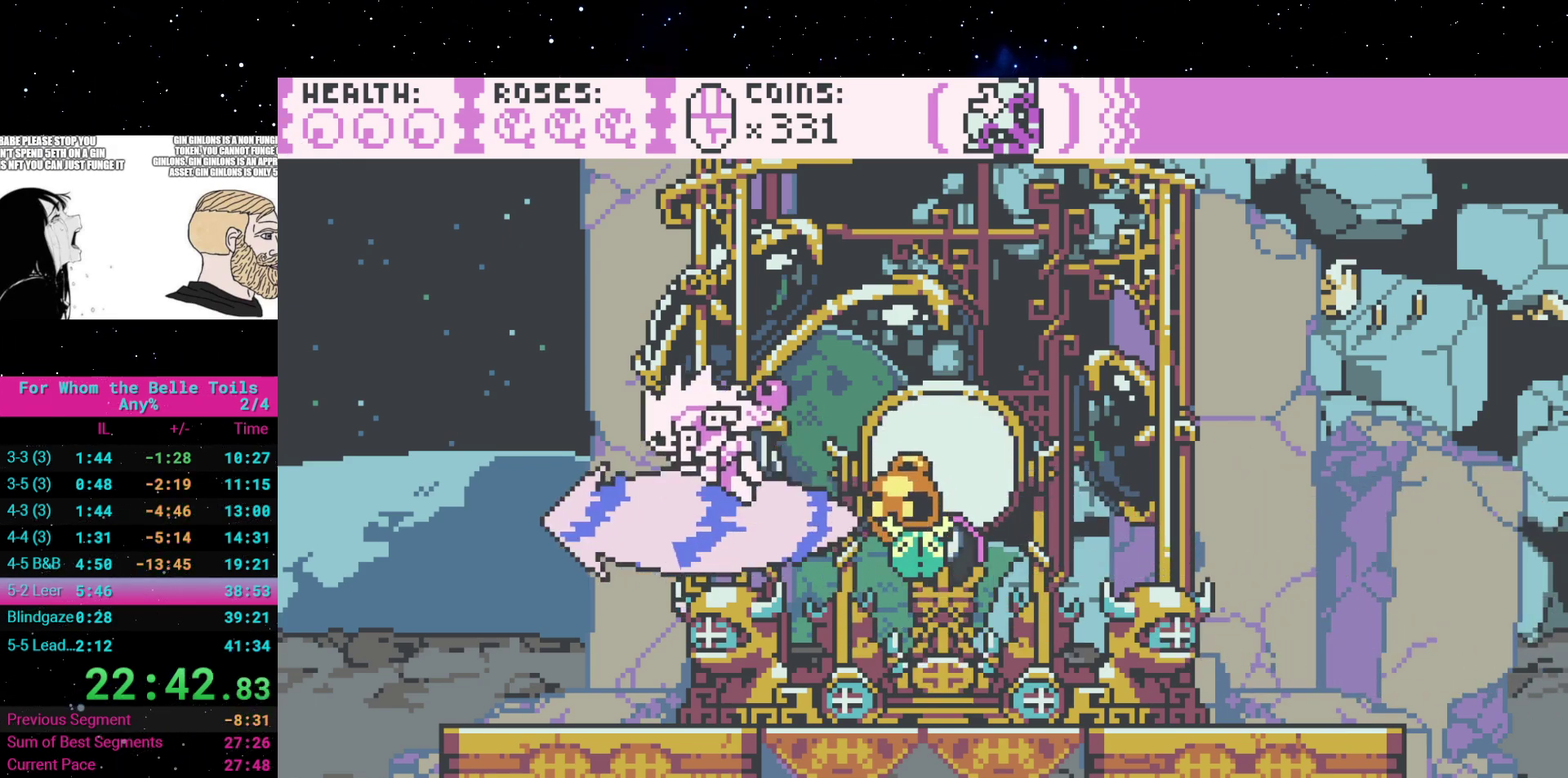
{"buttons": [], "events": []}
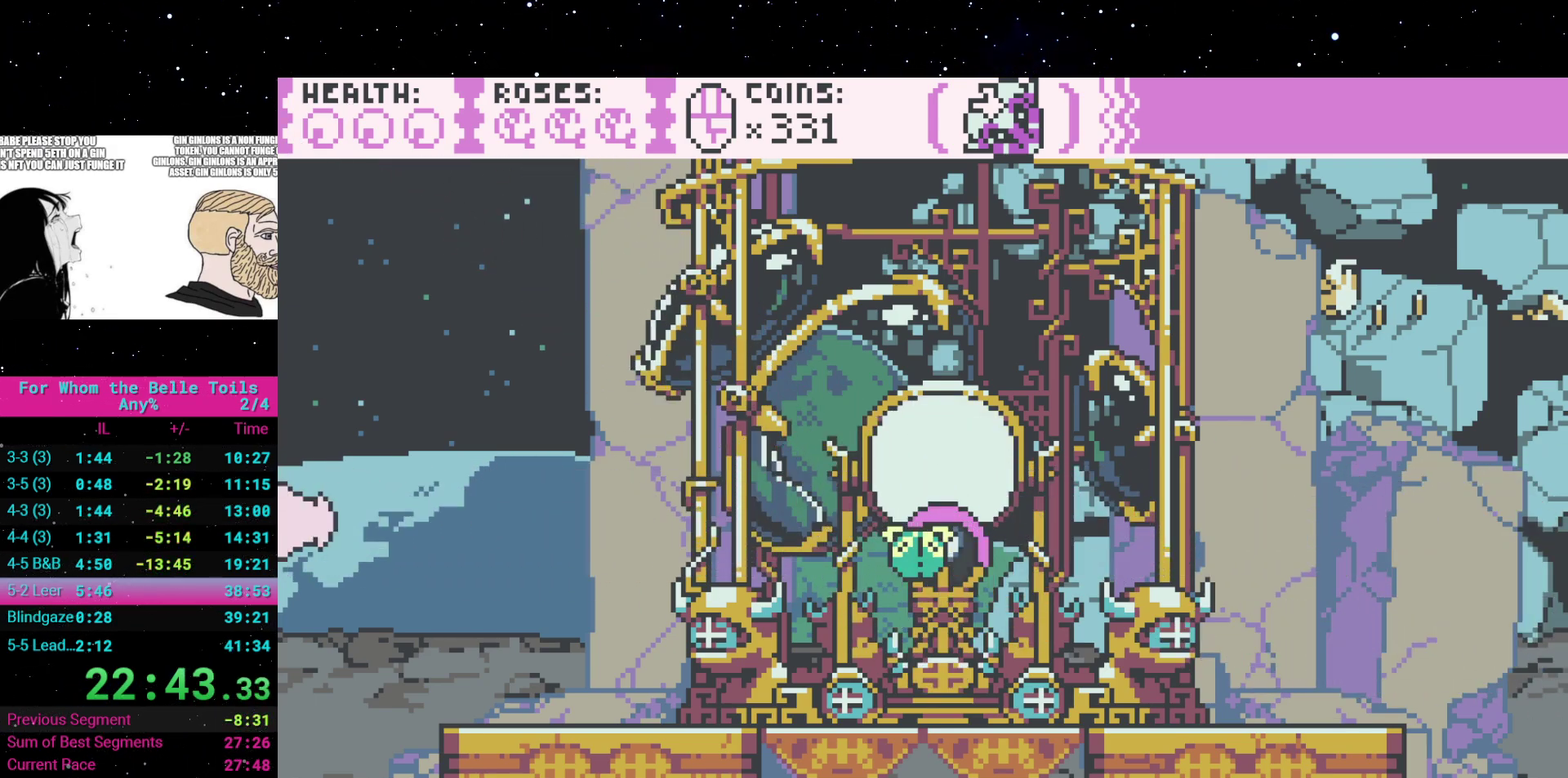
{"buttons": [], "events": []}
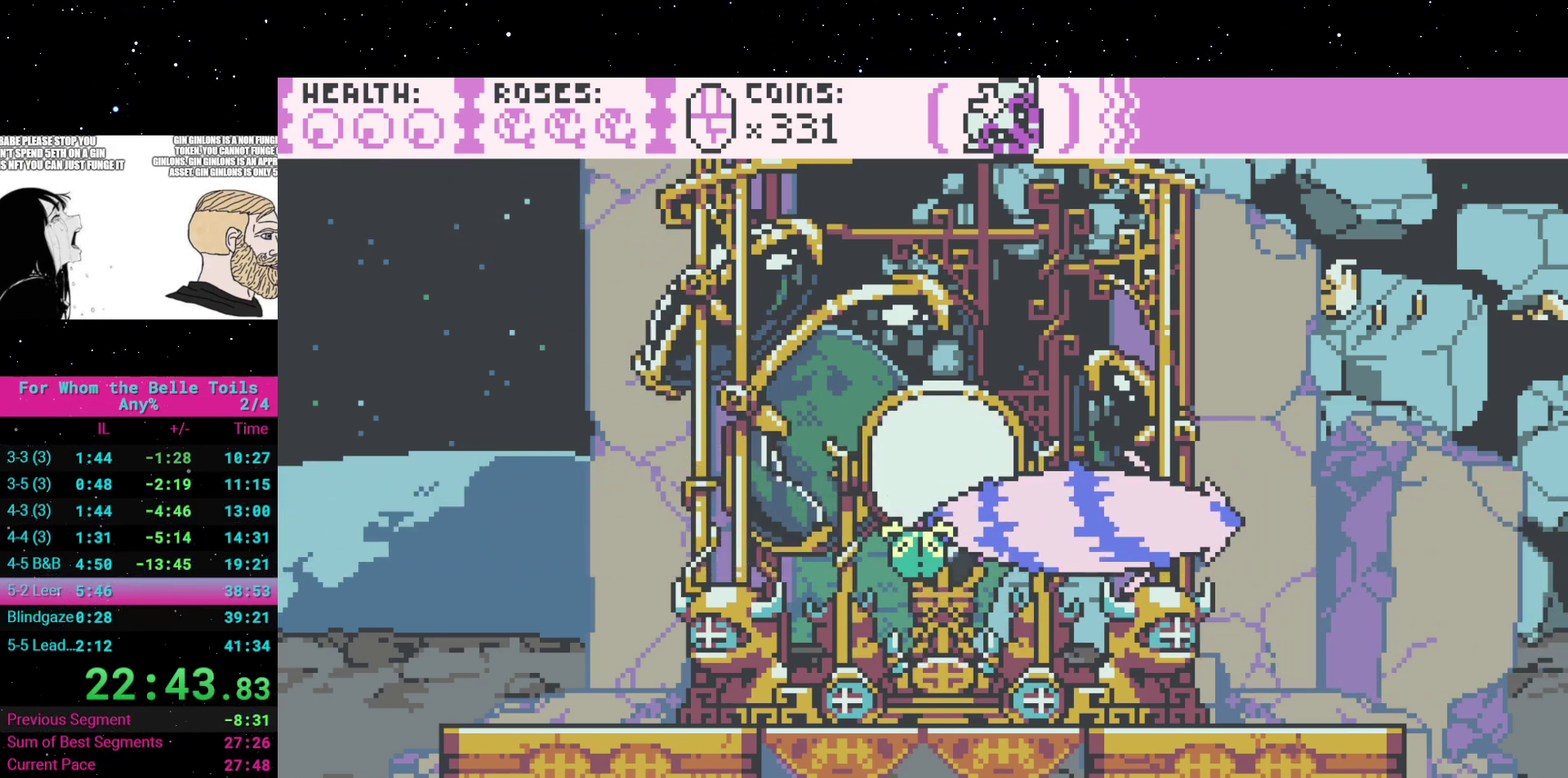
{"buttons": [], "events": []}
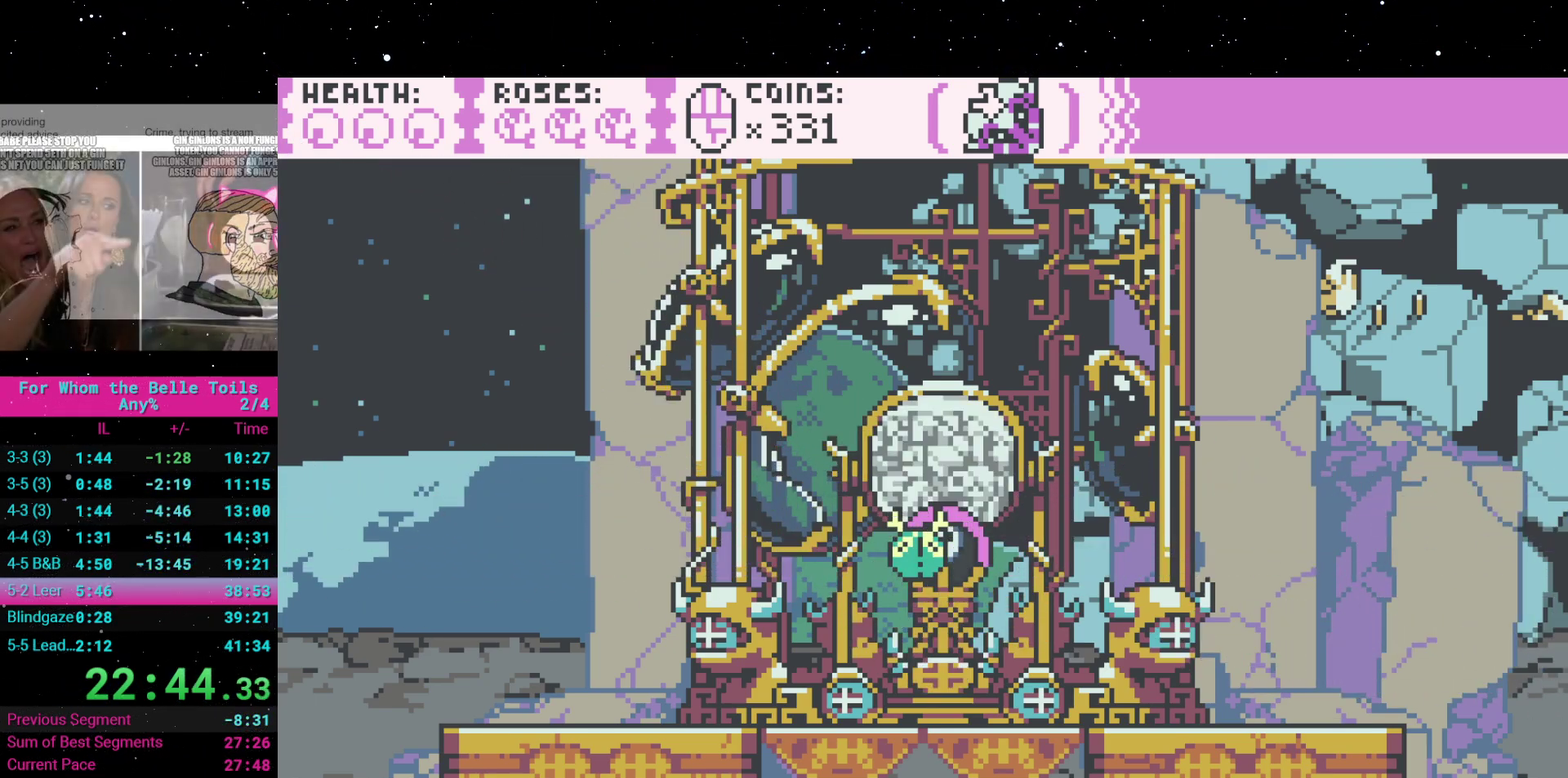
{"buttons": [], "events": []}